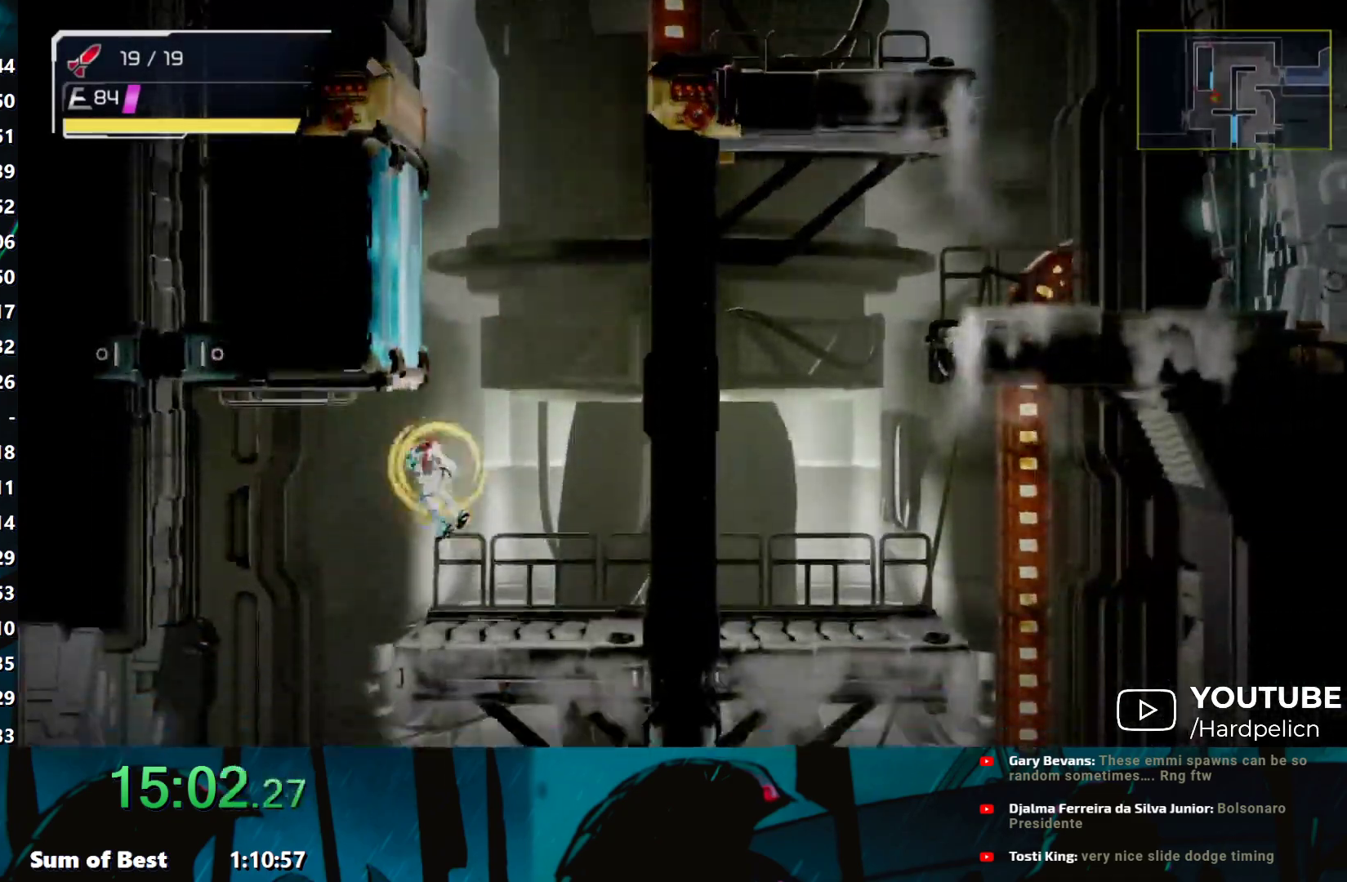
Gameplay with a controller (Nintendo layout); each line is a JSON object with the inputs held at the frame after it. "events" lists button and stick changes between this image and that frame as [ms after this image, input, new state], when the widget could be followed in between. Not read: L3 R3 right_stick.
{"buttons": ["Y"], "left_stick": "right", "events": [[33, "left_stick", "left"], [50, "B", "up"], [317, "left_stick", "right"]]}
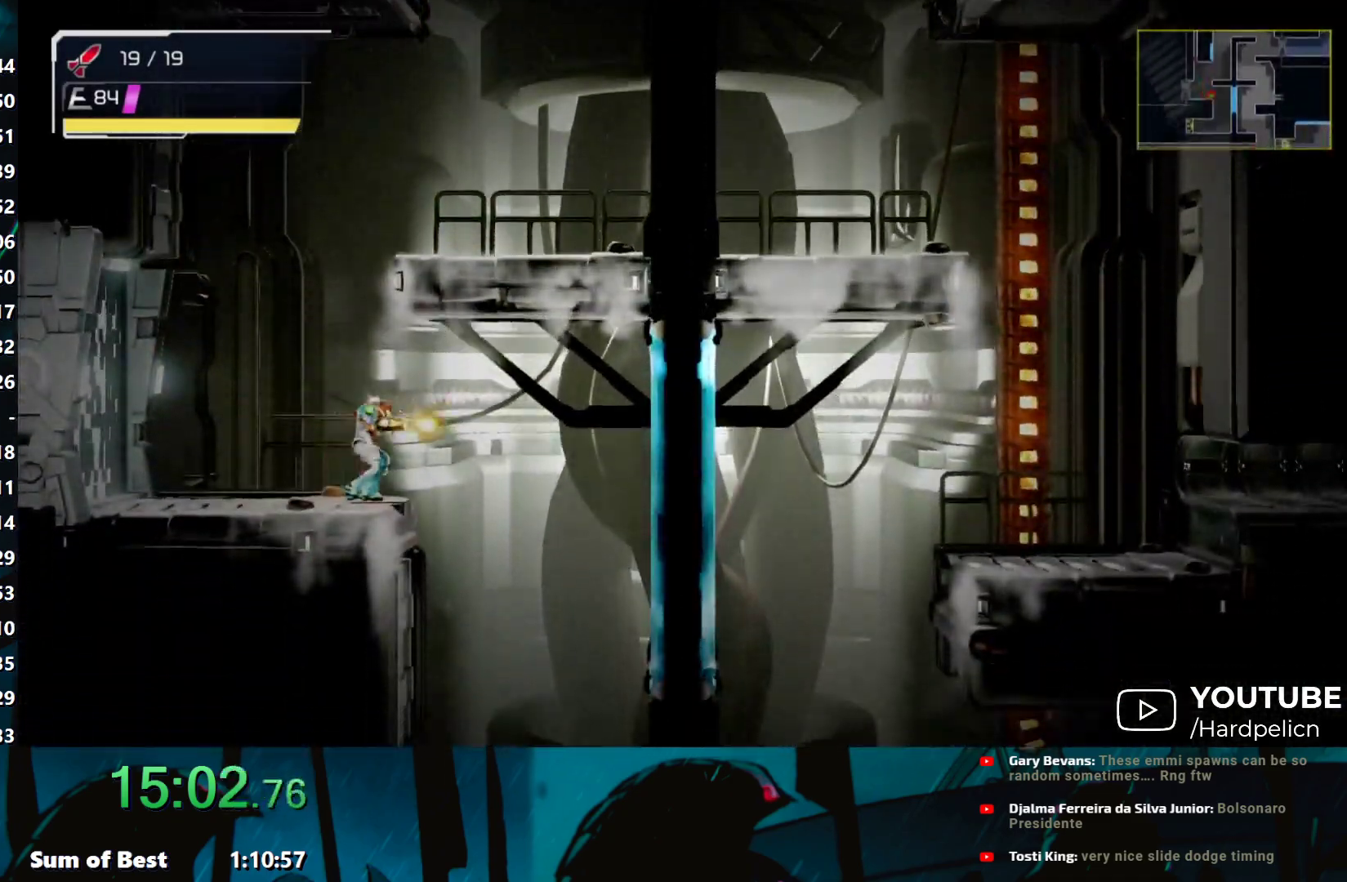
{"buttons": ["Y"], "left_stick": "left", "events": [[250, "left_stick", "down"], [350, "B", "down"], [433, "left_stick", "left"], [450, "B", "up"]]}
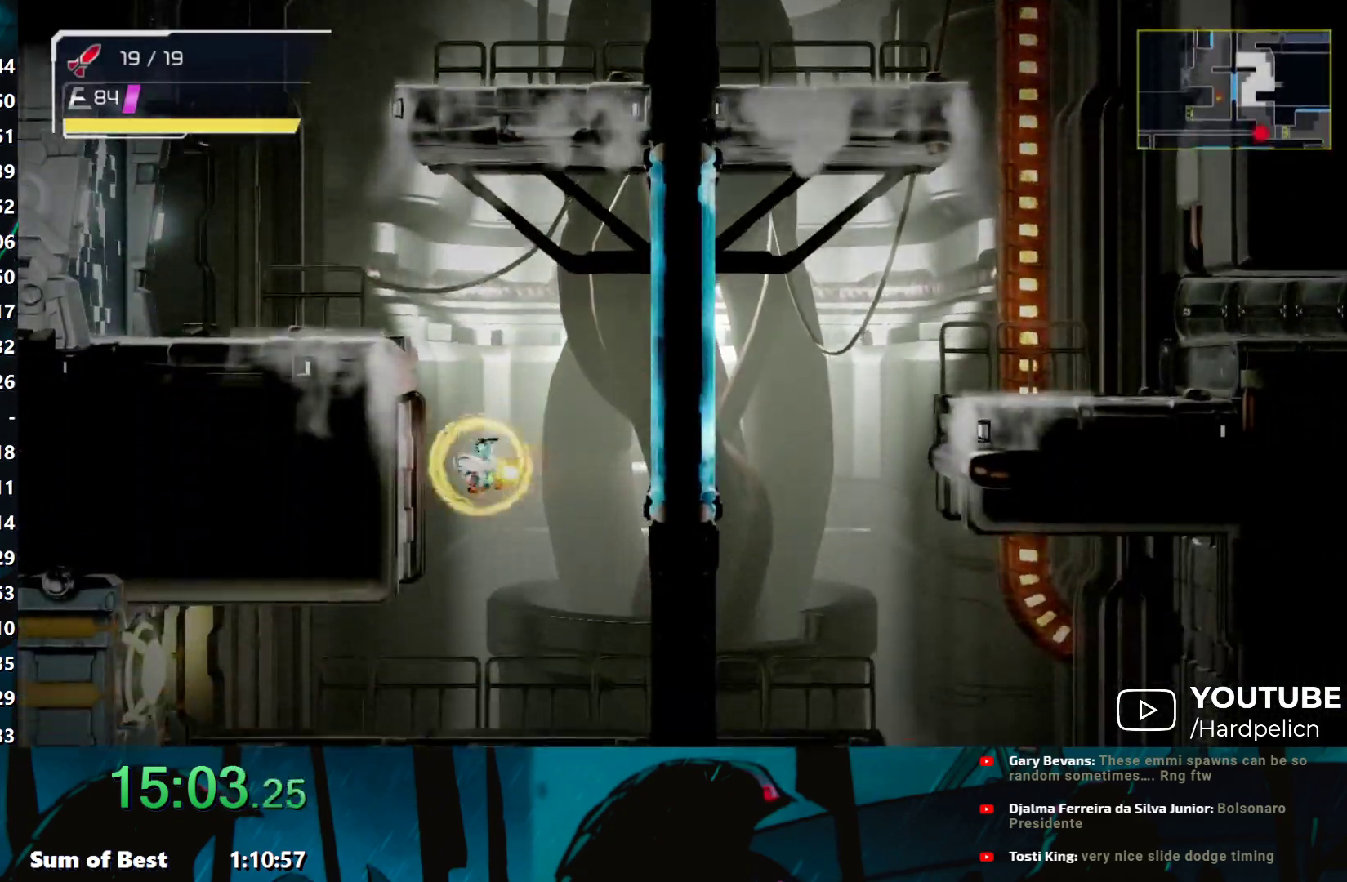
{"buttons": ["Y"], "left_stick": "left", "events": [[200, "Y", "up"], [250, "Y", "down"]]}
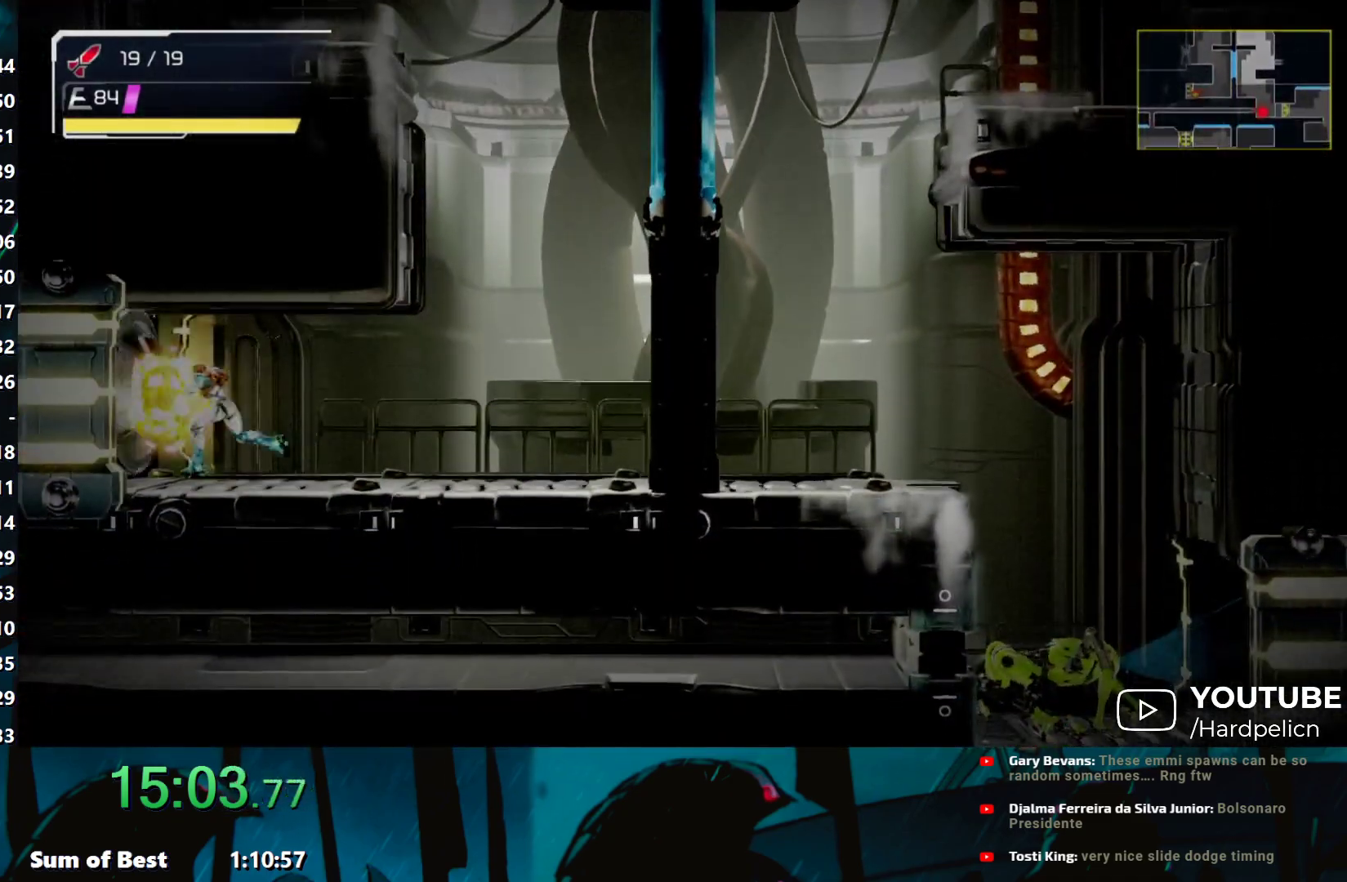
{"buttons": ["Y"], "left_stick": "left", "events": []}
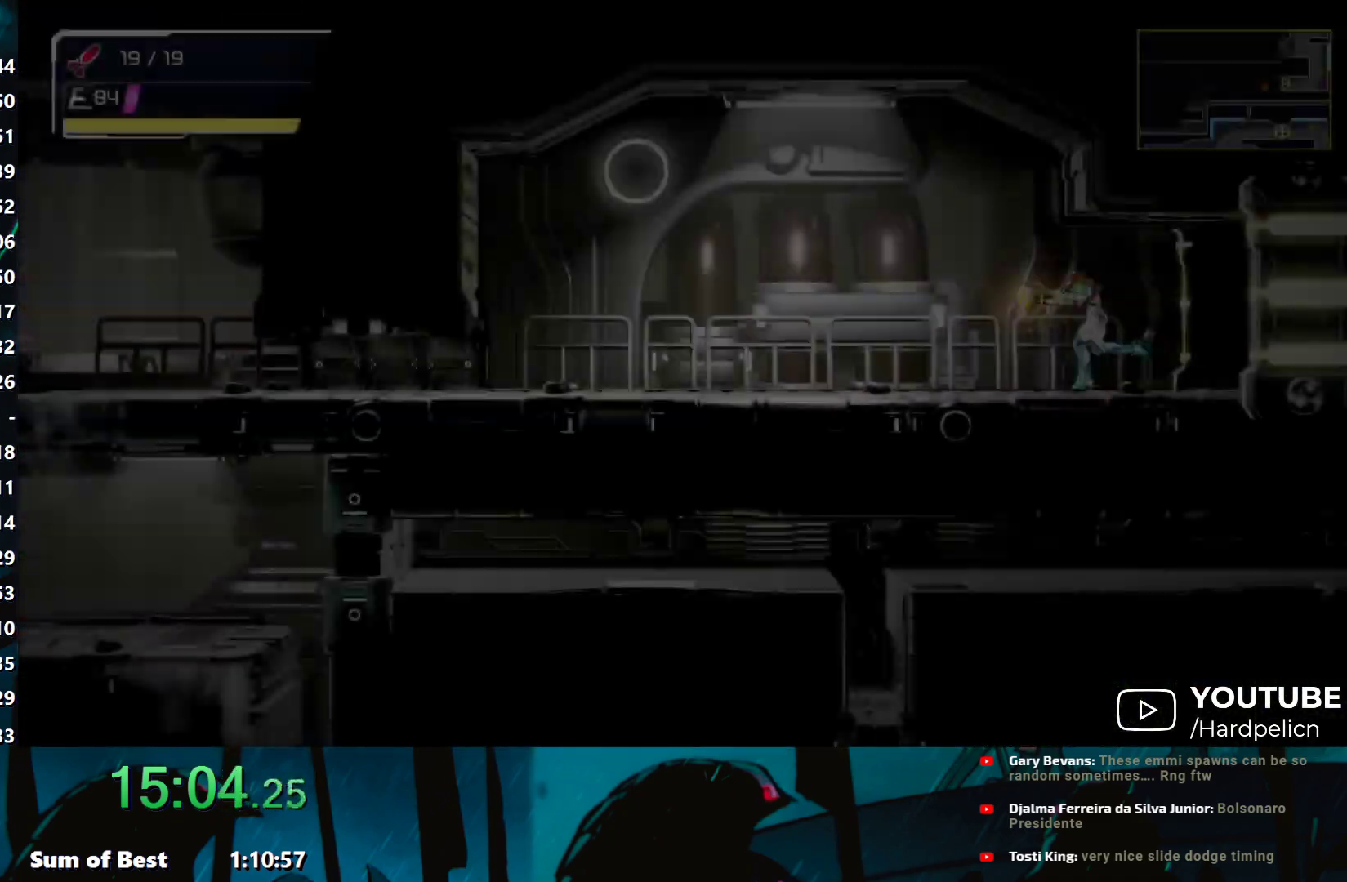
{"buttons": ["Y"], "left_stick": "left", "events": []}
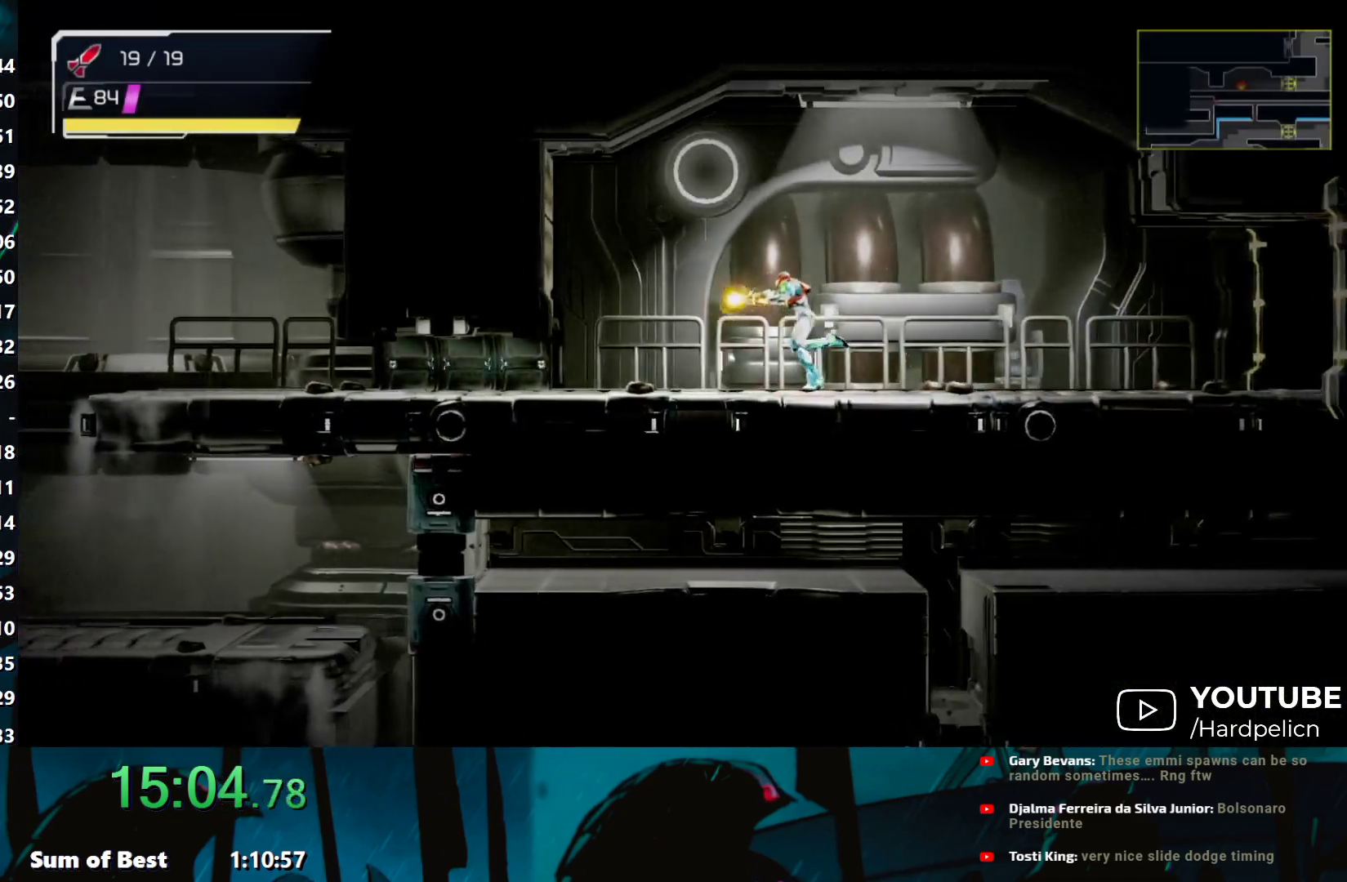
{"buttons": ["Y"], "left_stick": "left", "events": [[183, "L2", "down"], [250, "L2", "up"]]}
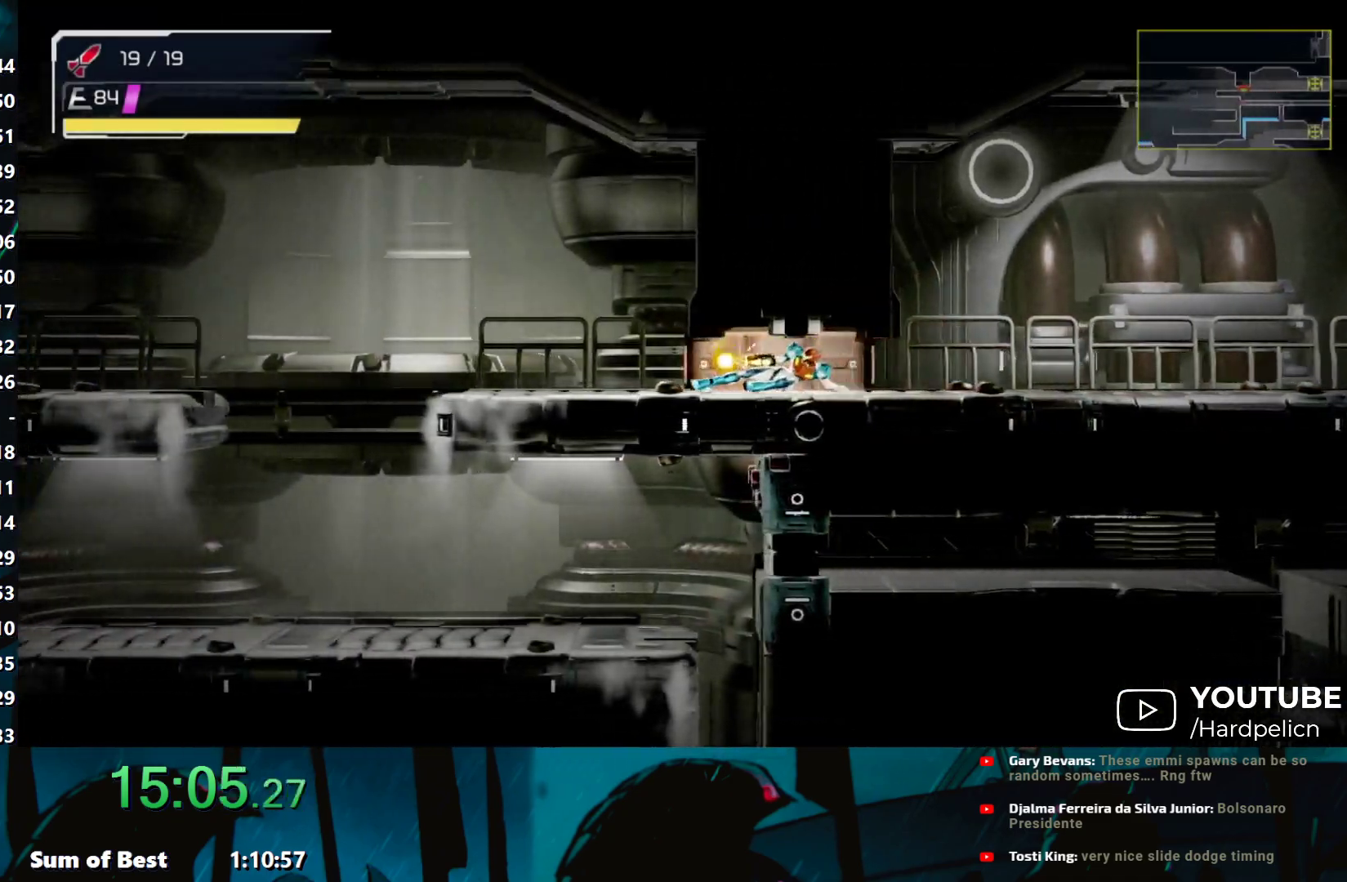
{"buttons": ["Y"], "left_stick": "left", "events": []}
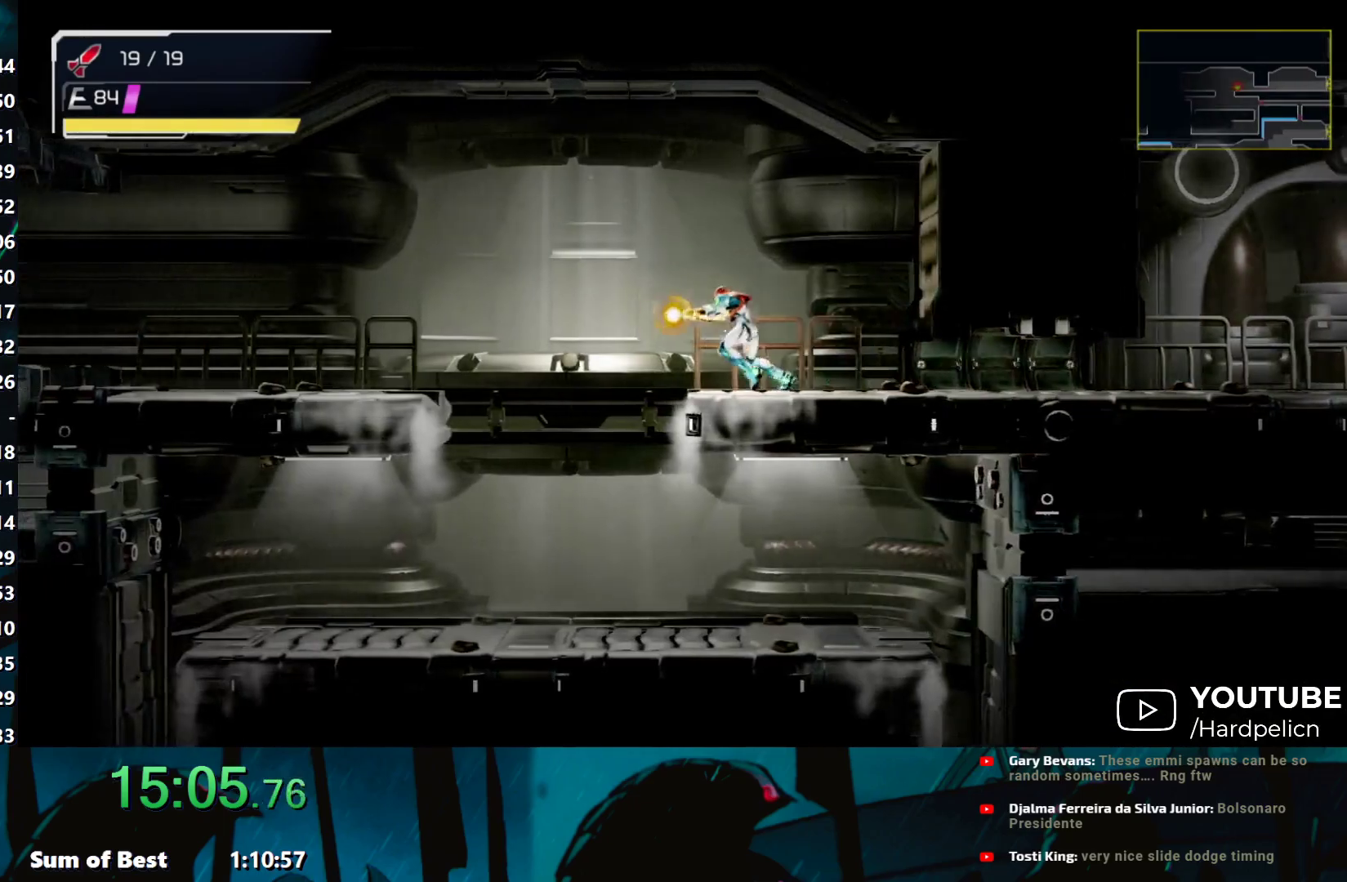
{"buttons": ["Y"], "left_stick": "left", "events": [[33, "B", "down"], [133, "B", "up"]]}
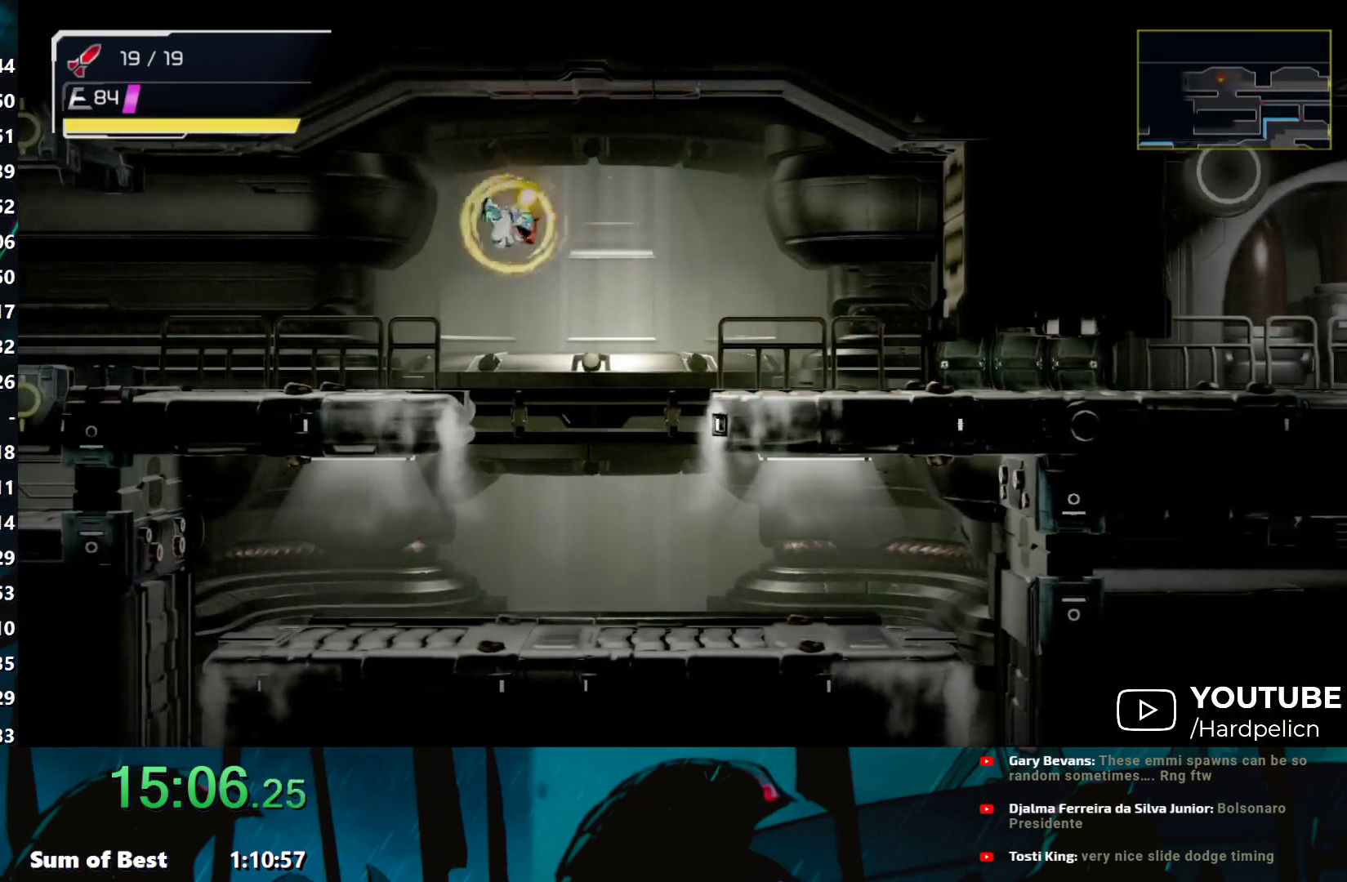
{"buttons": ["Y"], "left_stick": "left", "events": []}
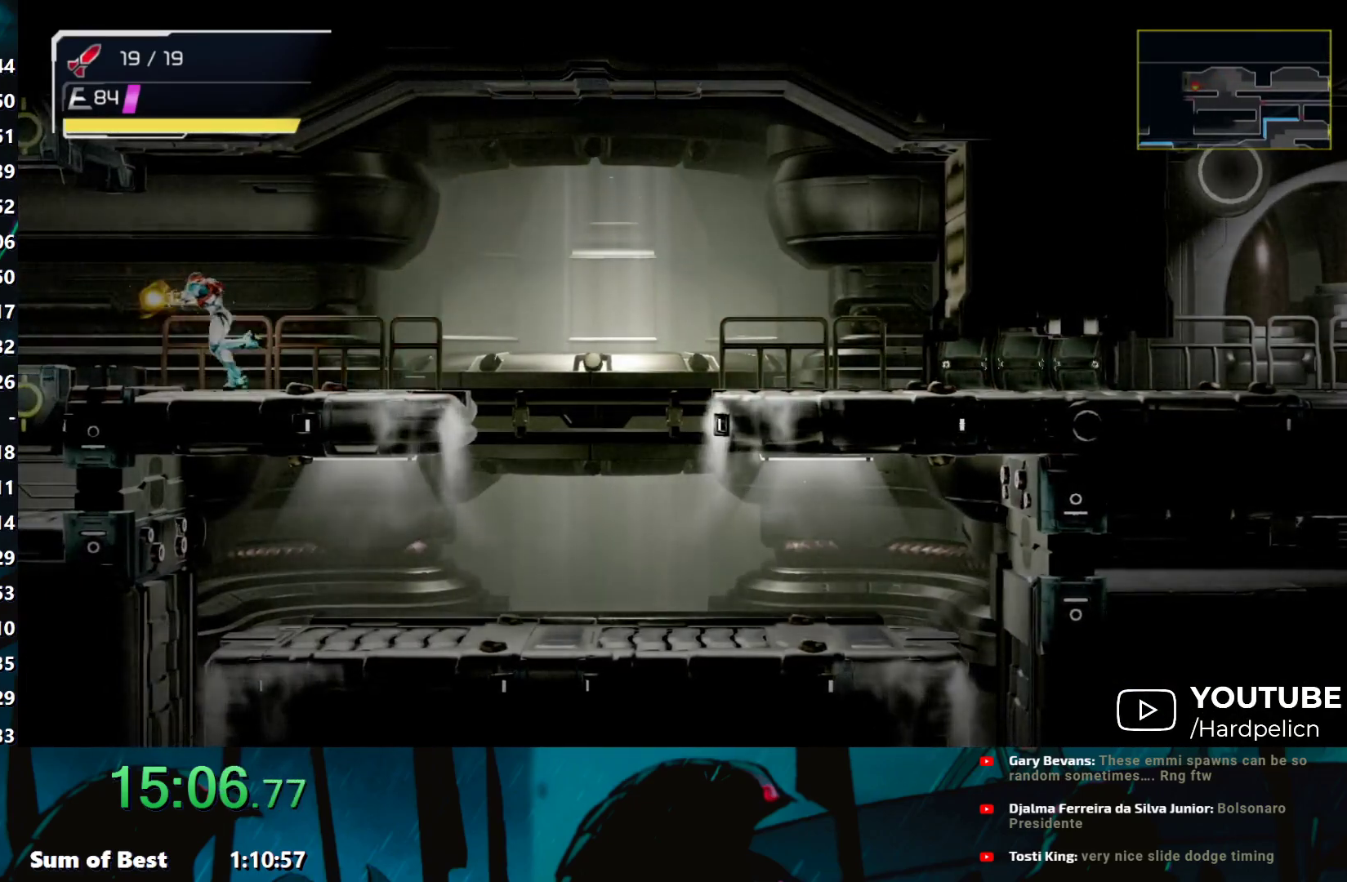
{"buttons": [], "left_stick": "left", "events": [[450, "Y", "up"]]}
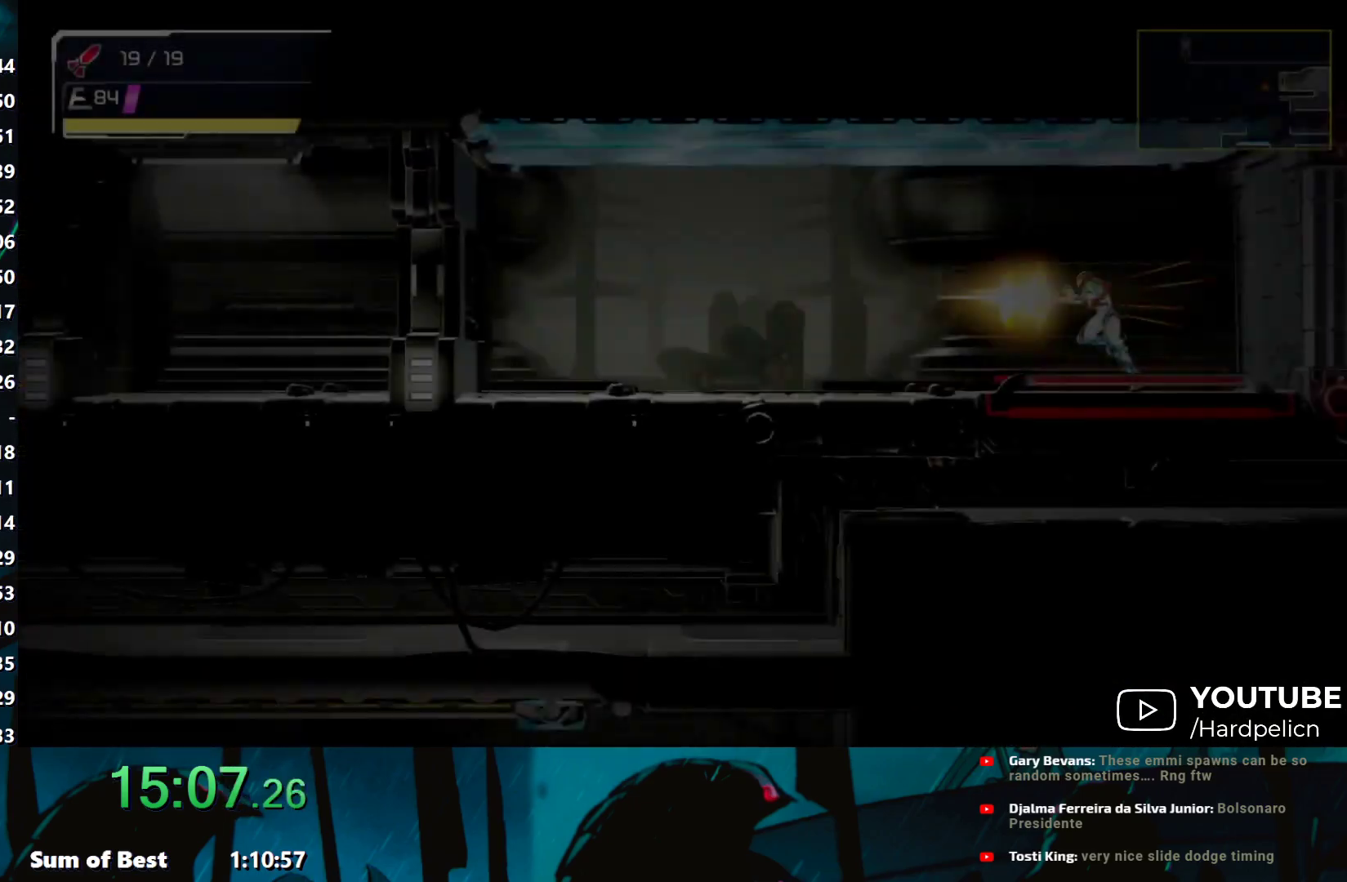
{"buttons": ["Y"], "left_stick": "left", "events": [[17, "Y", "down"], [83, "Y", "up"], [150, "Y", "down"], [233, "Y", "up"], [300, "Y", "down"], [400, "Y", "up"], [433, "Y", "down"]]}
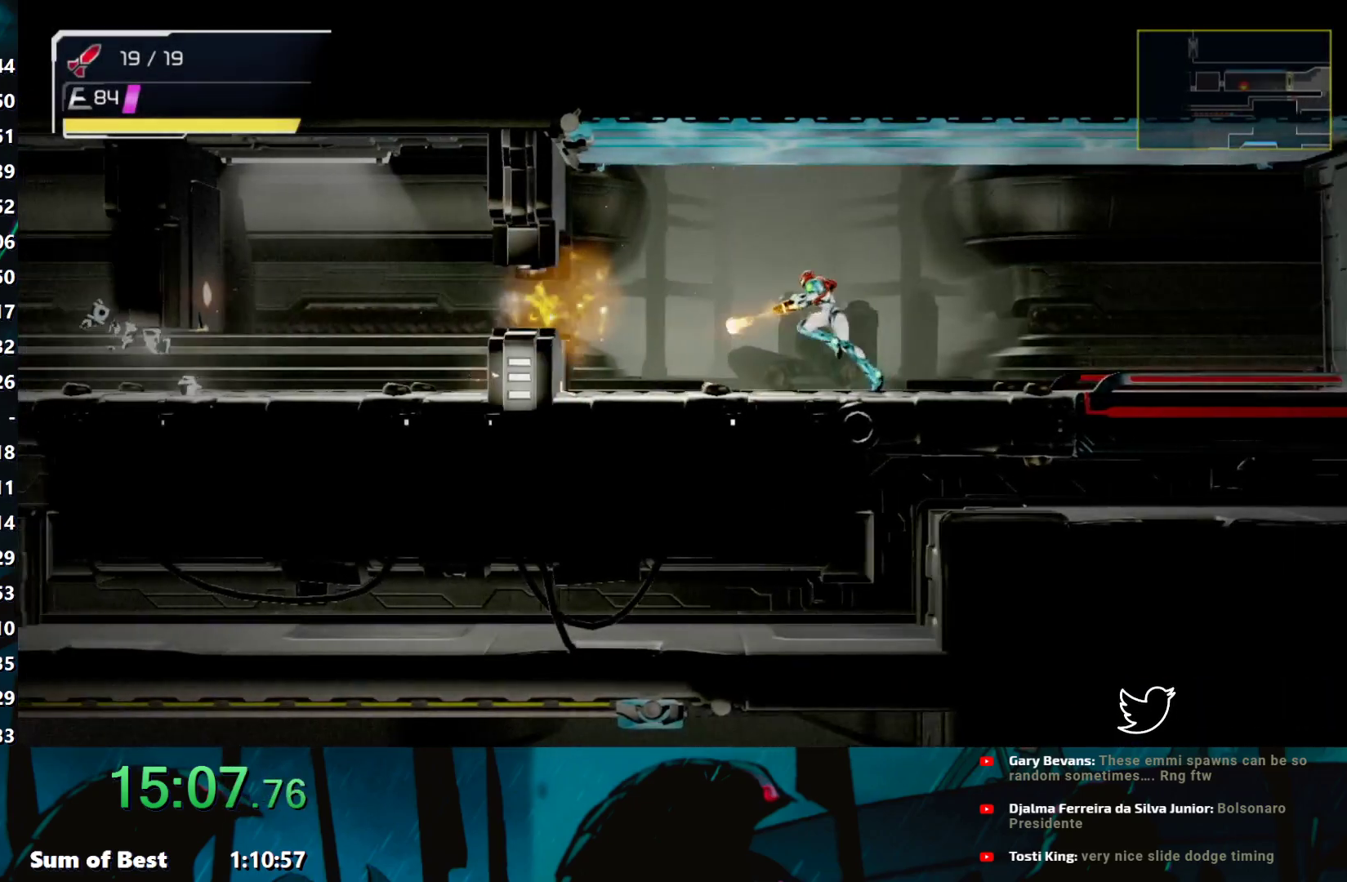
{"buttons": [], "left_stick": "left", "events": [[17, "Y", "up"], [67, "left_stick", "down-left"], [100, "Y", "down"], [167, "Y", "up"], [233, "Y", "down"], [300, "Y", "up"], [367, "left_stick", "left"], [383, "Y", "down"], [450, "Y", "up"]]}
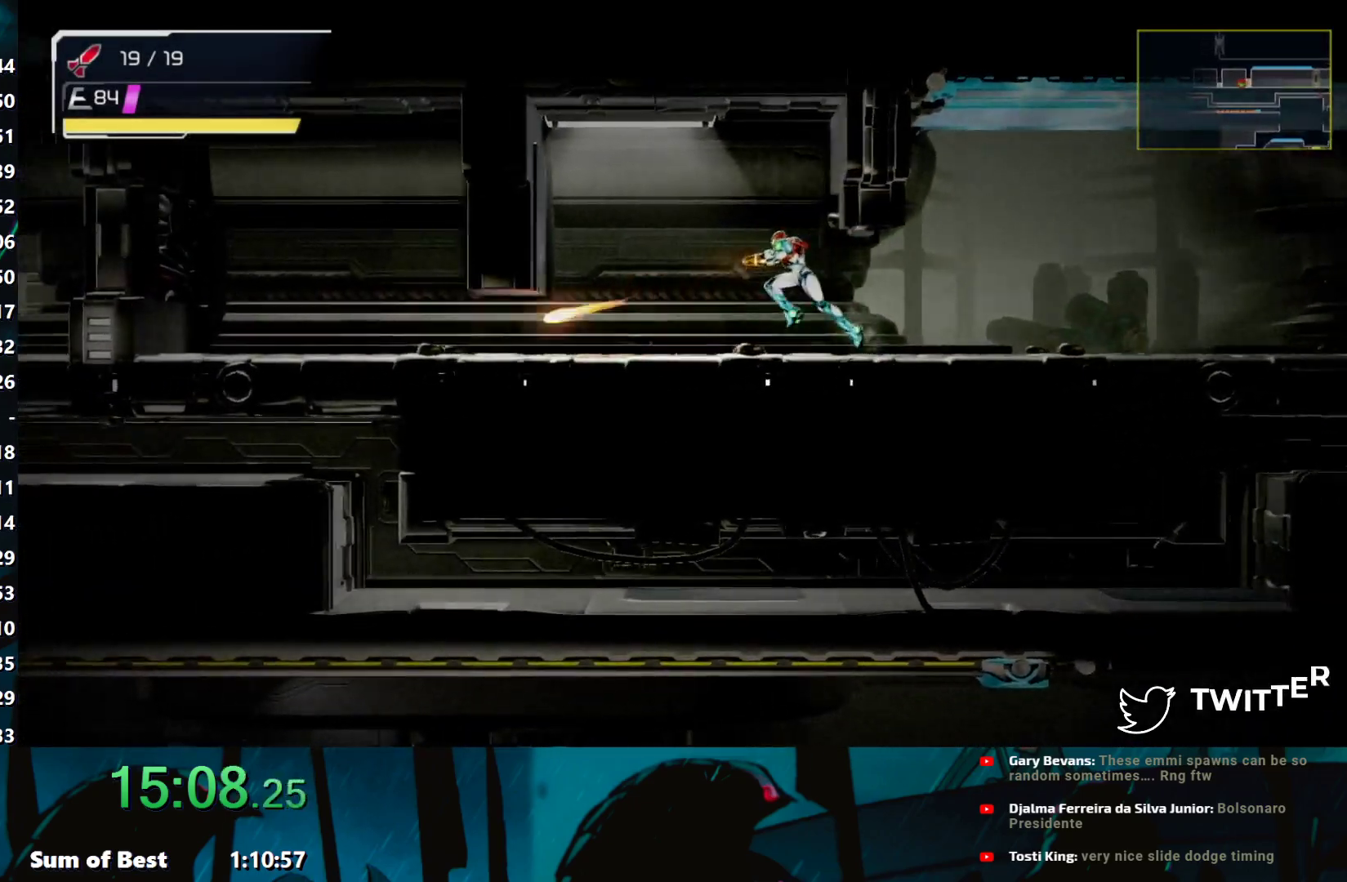
{"buttons": ["Y"], "left_stick": "up-left", "events": [[33, "Y", "down"], [117, "Y", "up"], [150, "L2", "down"], [183, "Y", "down"], [250, "L2", "up"], [250, "Y", "up"], [317, "Y", "down"], [400, "Y", "up"], [467, "left_stick", "up-left"], [483, "Y", "down"]]}
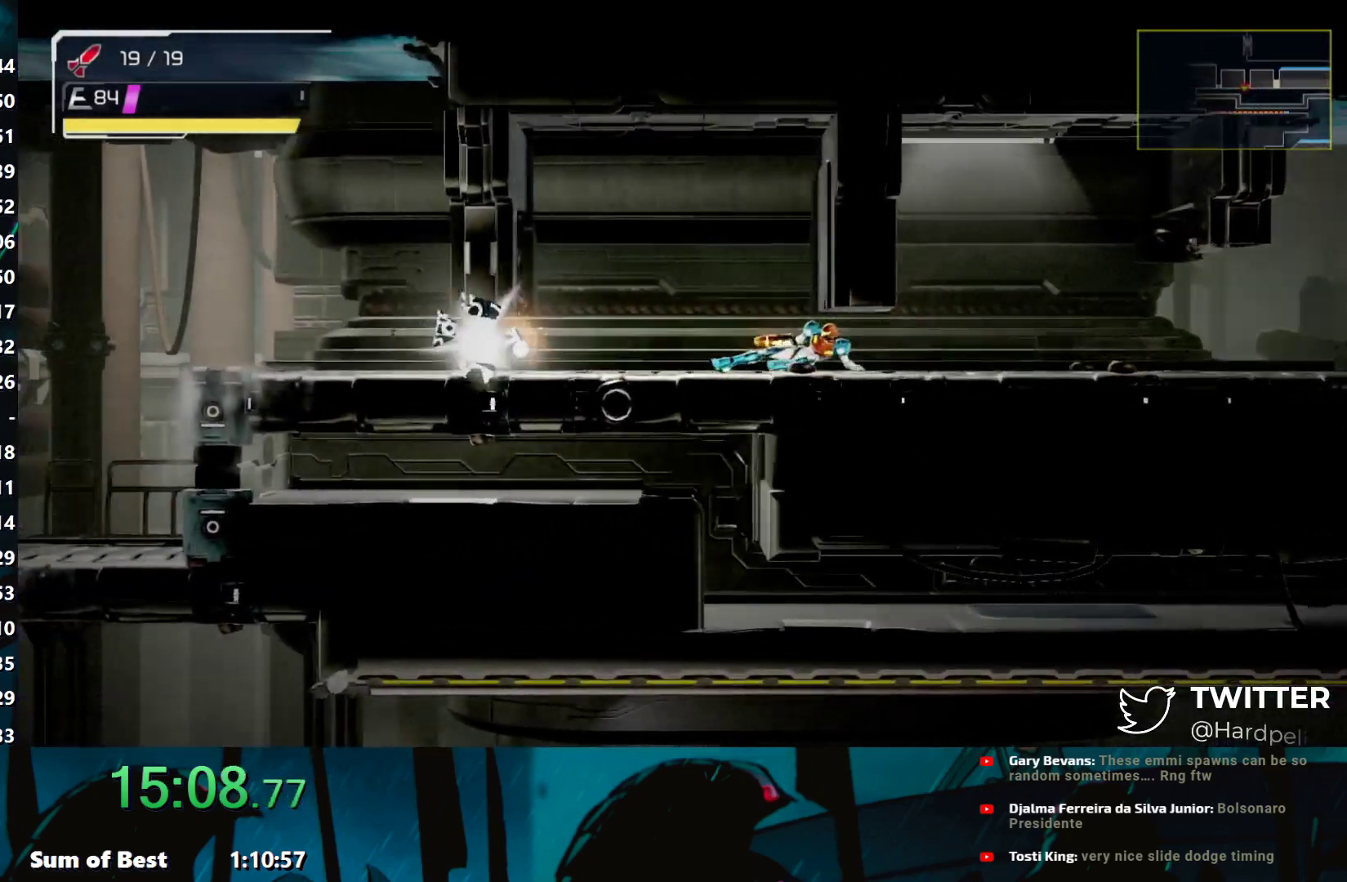
{"buttons": [], "left_stick": "left", "events": [[83, "Y", "up"], [117, "Y", "down"], [200, "Y", "up"], [250, "Y", "down"], [317, "left_stick", "left"], [350, "Y", "up"], [417, "Y", "down"], [500, "Y", "up"]]}
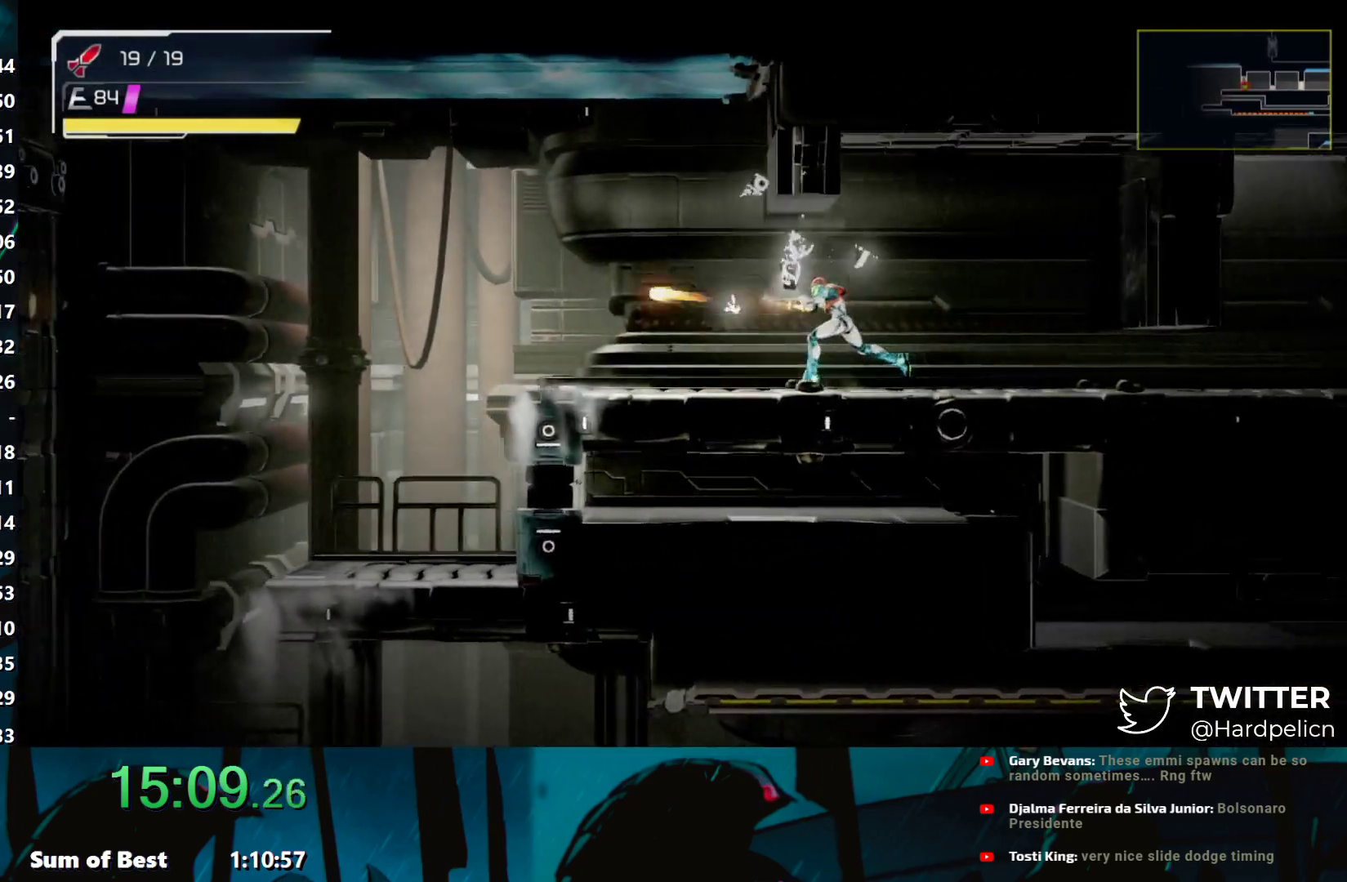
{"buttons": ["Y"], "left_stick": "left", "events": [[50, "Y", "down"], [217, "L2", "down"], [300, "L2", "up"]]}
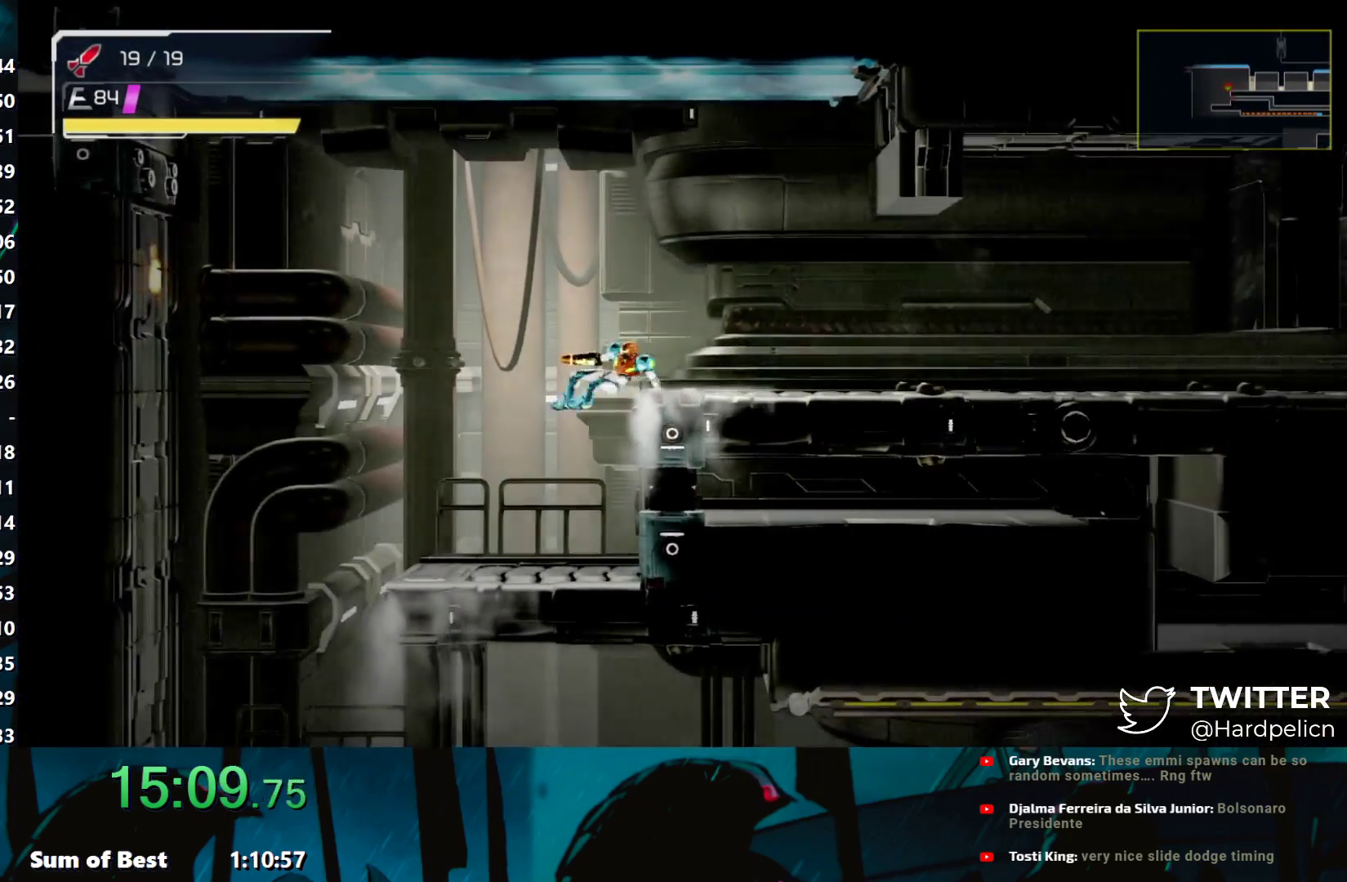
{"buttons": ["Y"], "left_stick": "left", "events": []}
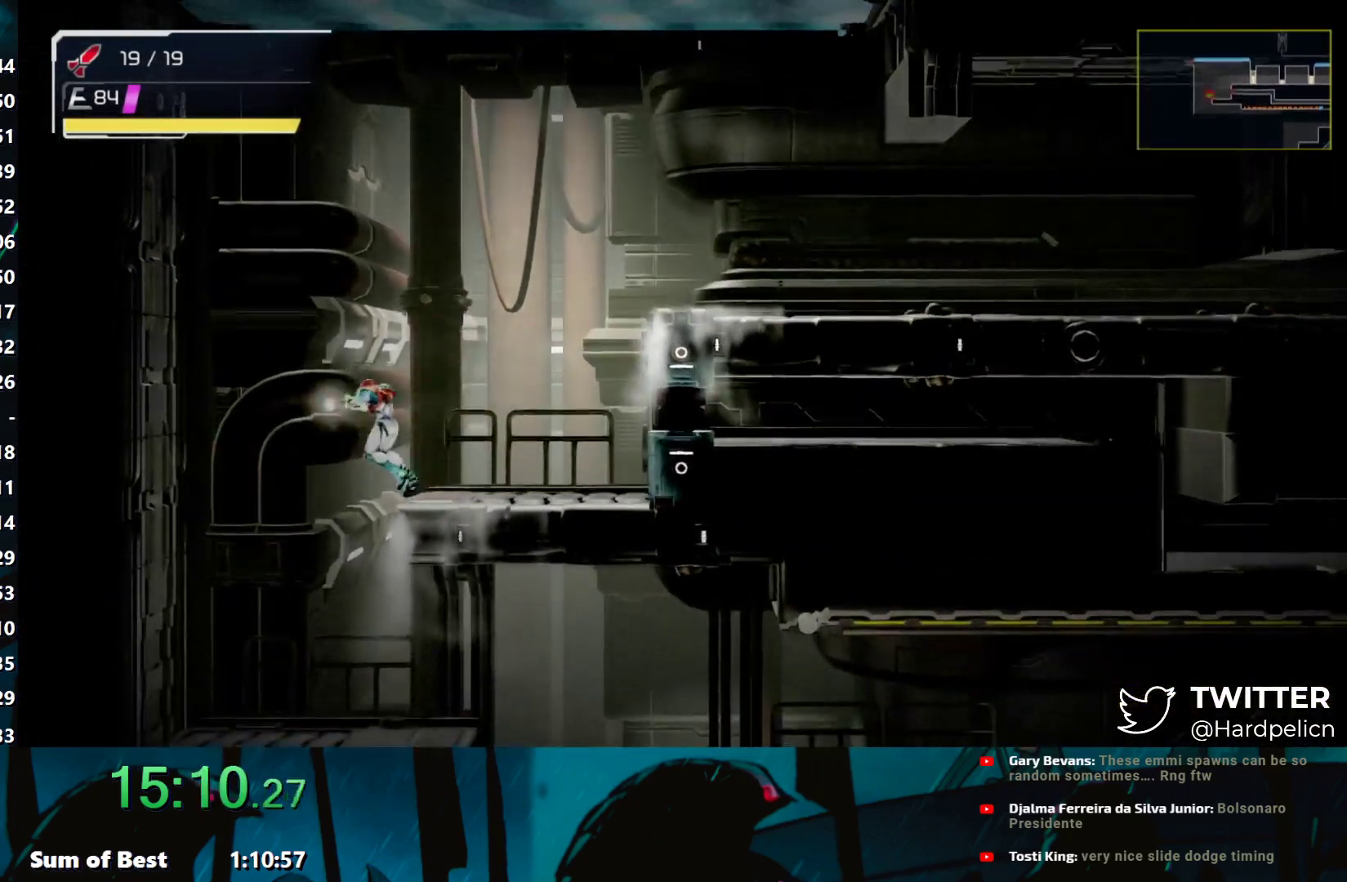
{"buttons": ["Y", "L2"], "left_stick": "right", "events": [[100, "left_stick", "down"], [200, "left_stick", "down-right"], [467, "L2", "down"], [467, "left_stick", "right"]]}
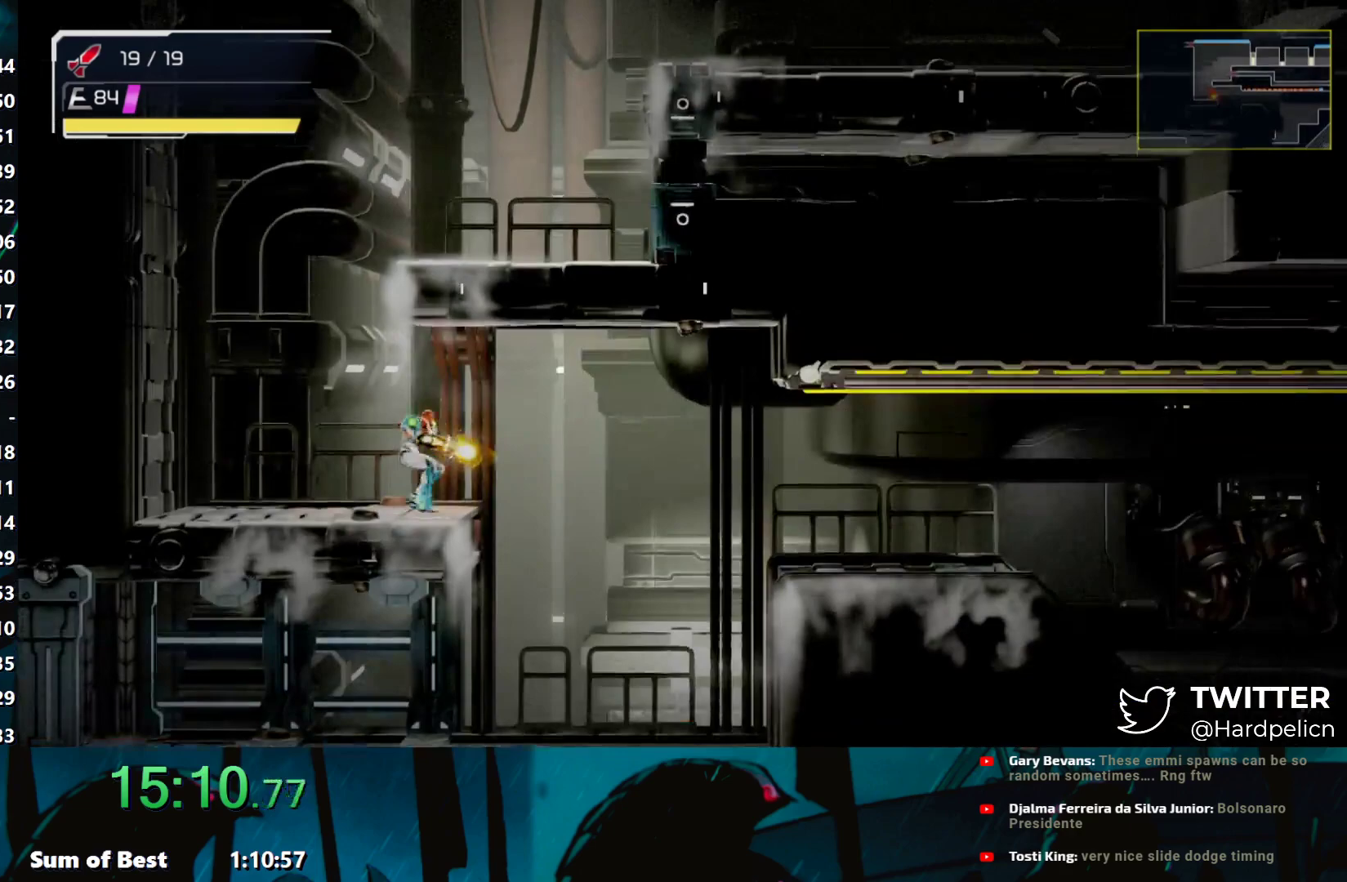
{"buttons": [], "left_stick": "left", "events": [[83, "L2", "up"], [283, "Y", "up"], [333, "left_stick", "down"], [450, "left_stick", "left"]]}
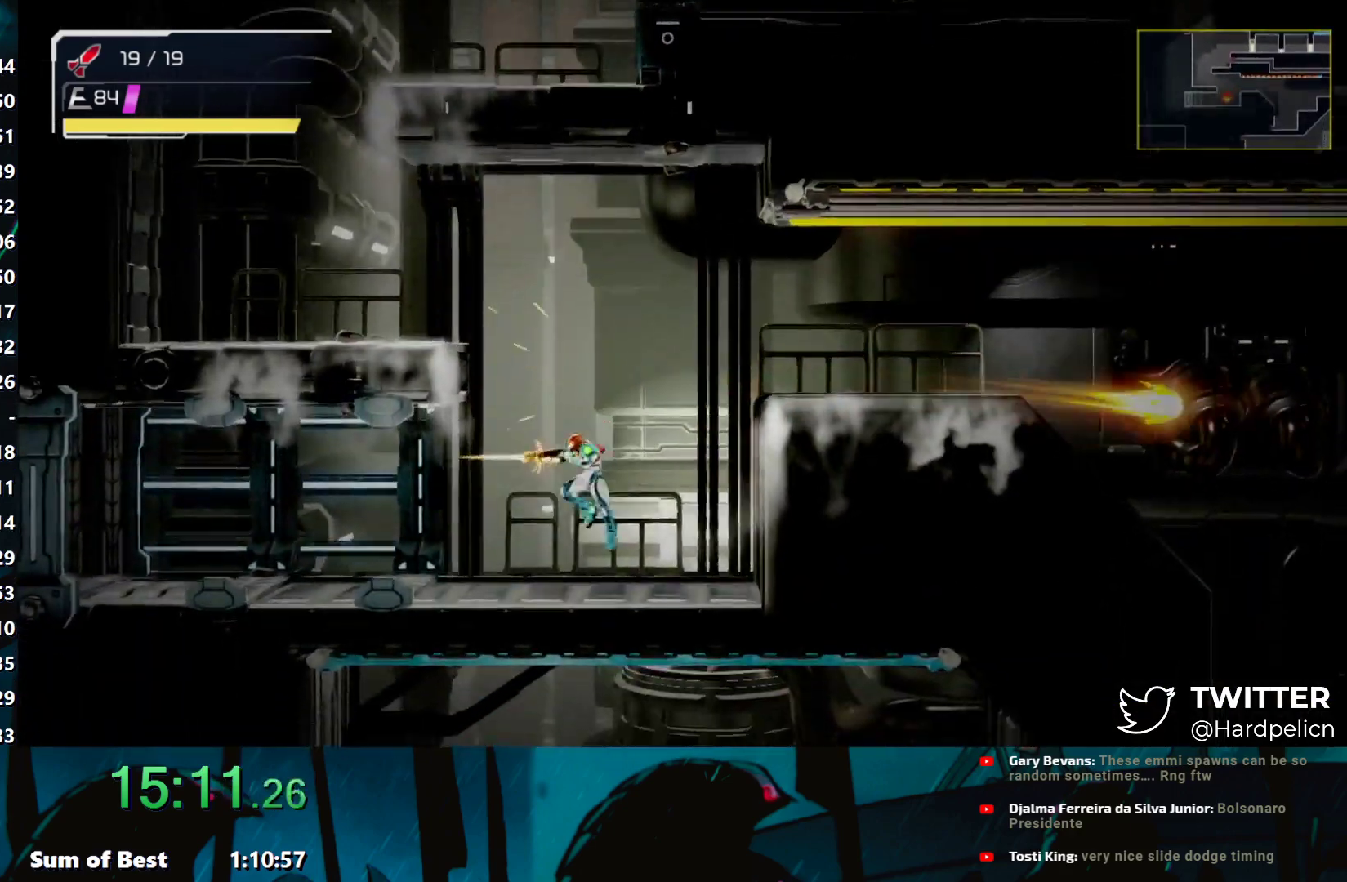
{"buttons": [], "left_stick": "left", "events": [[133, "L2", "down"], [233, "L2", "up"]]}
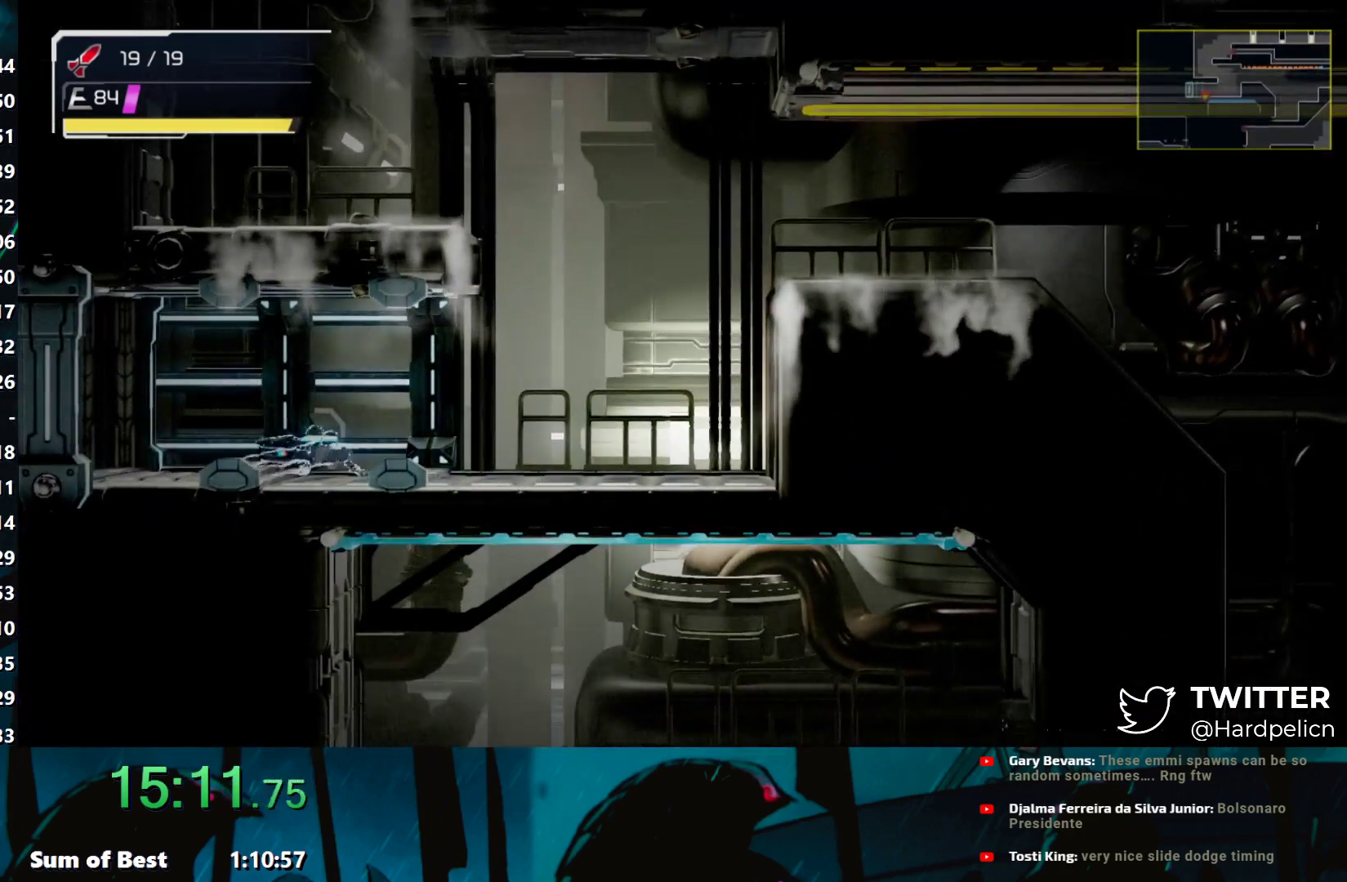
{"buttons": [], "left_stick": "left", "events": []}
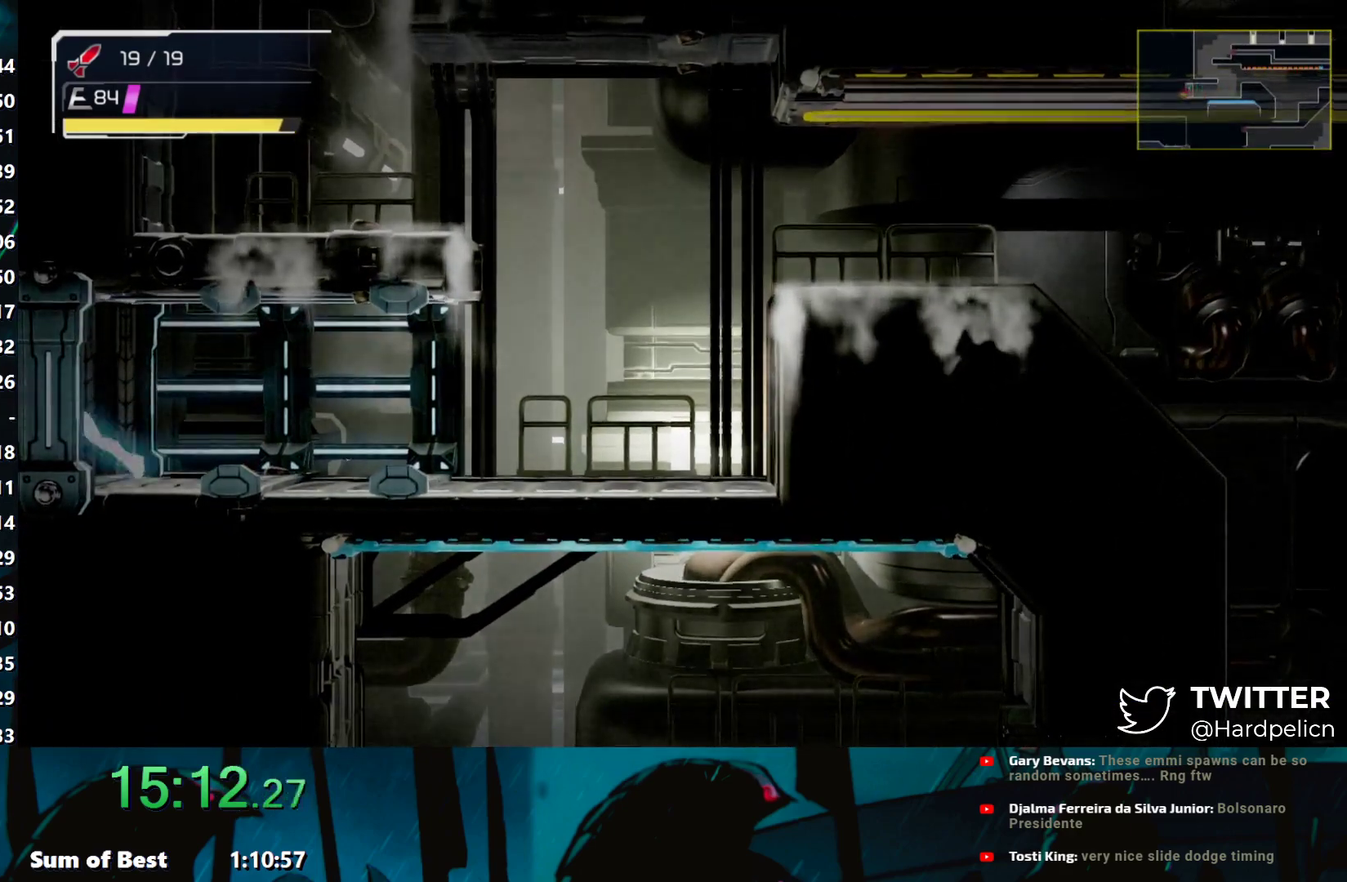
{"buttons": ["Y"], "left_stick": "left", "events": [[83, "Y", "down"]]}
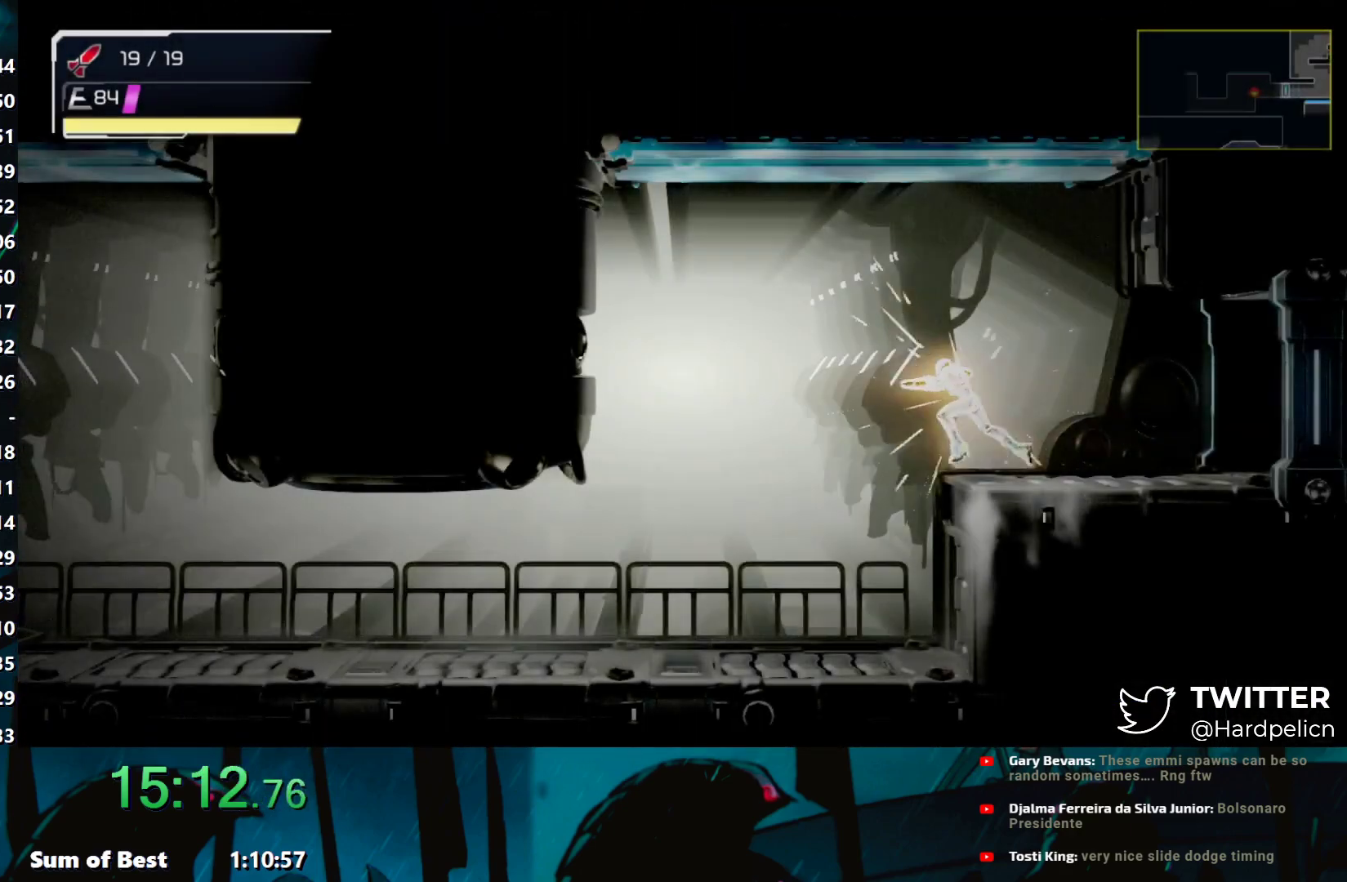
{"buttons": ["Y"], "left_stick": "left", "events": []}
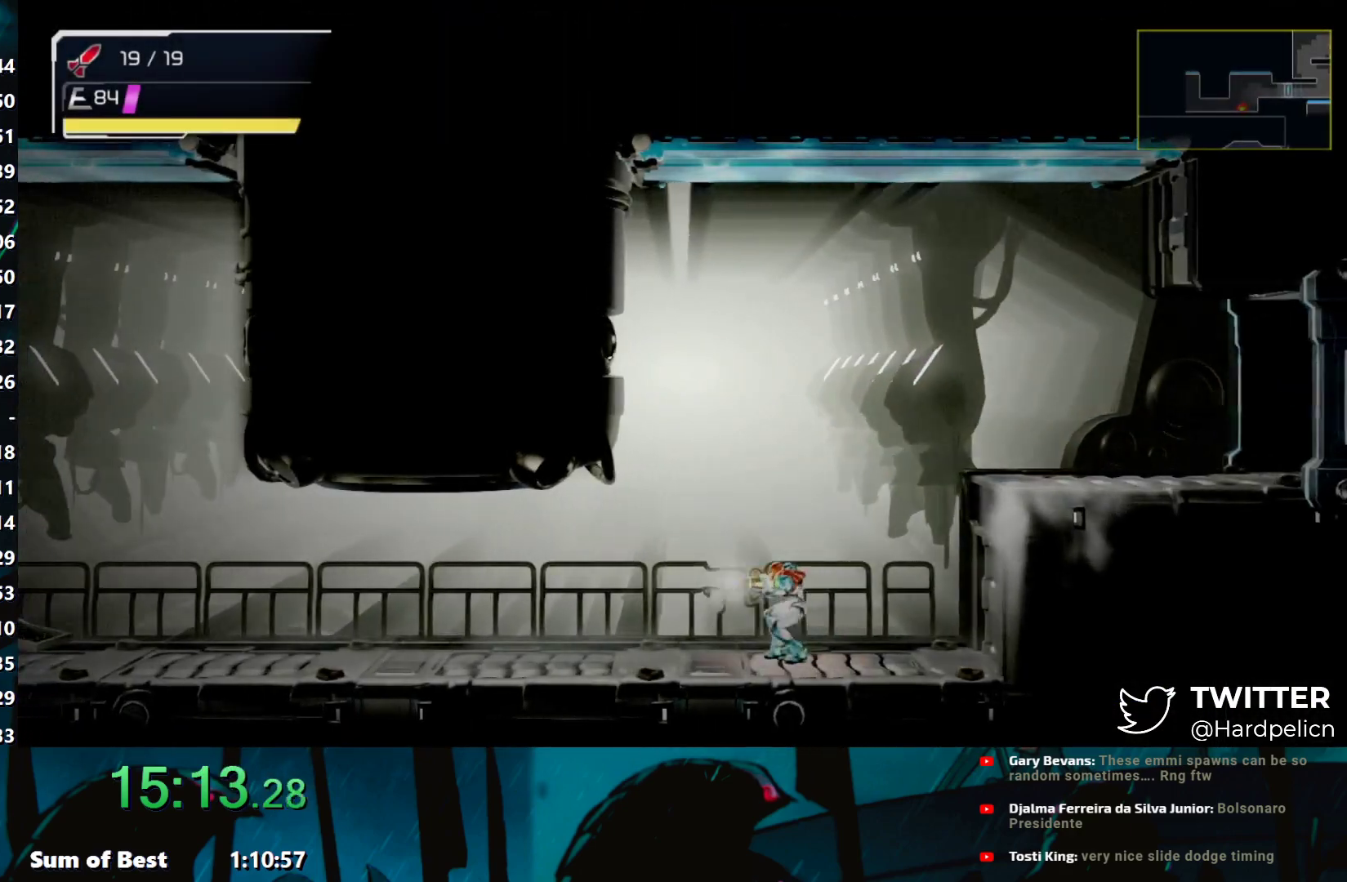
{"buttons": ["Y"], "left_stick": "left", "events": []}
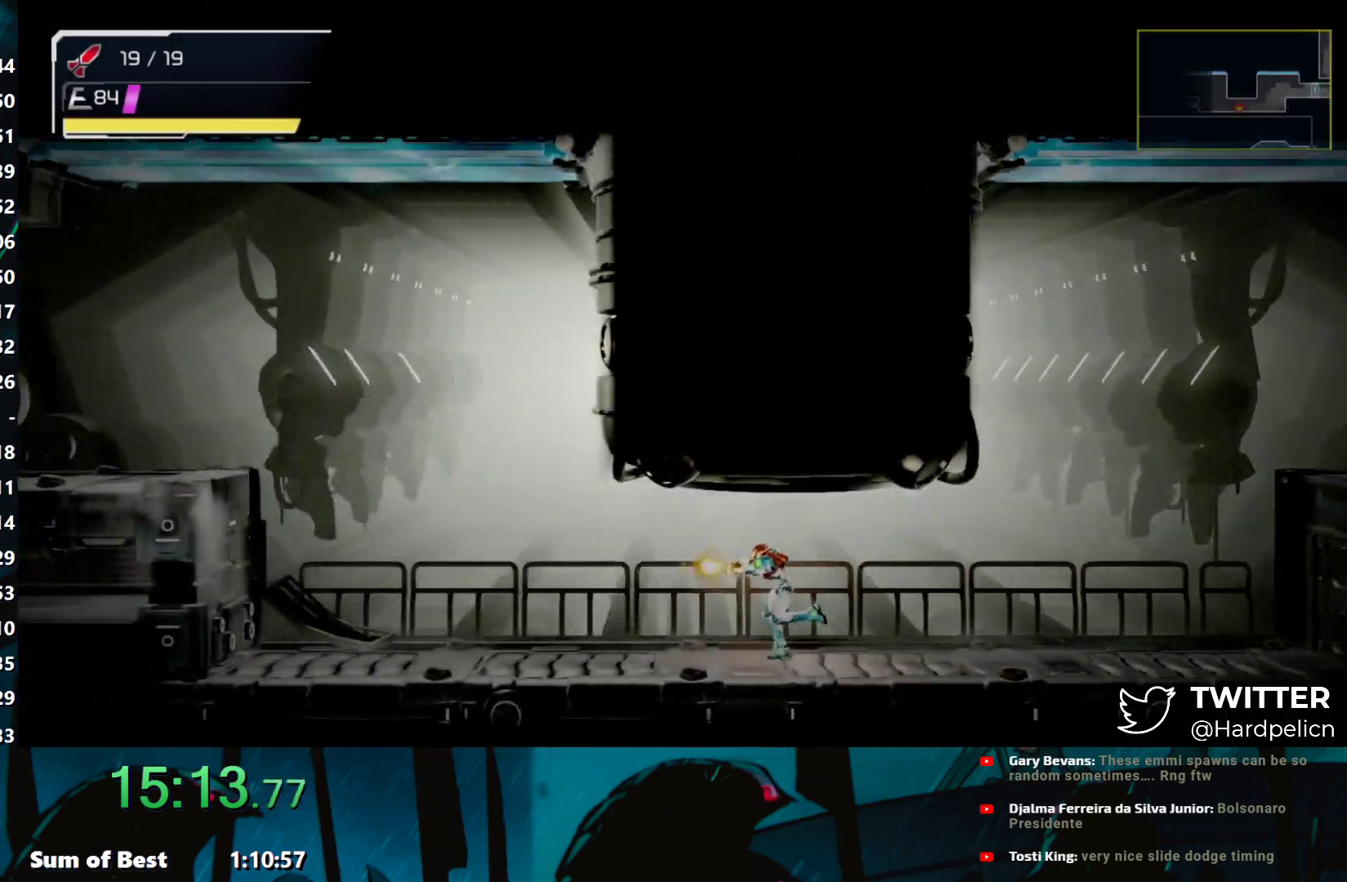
{"buttons": ["B", "Y"], "left_stick": "left", "events": [[483, "B", "down"]]}
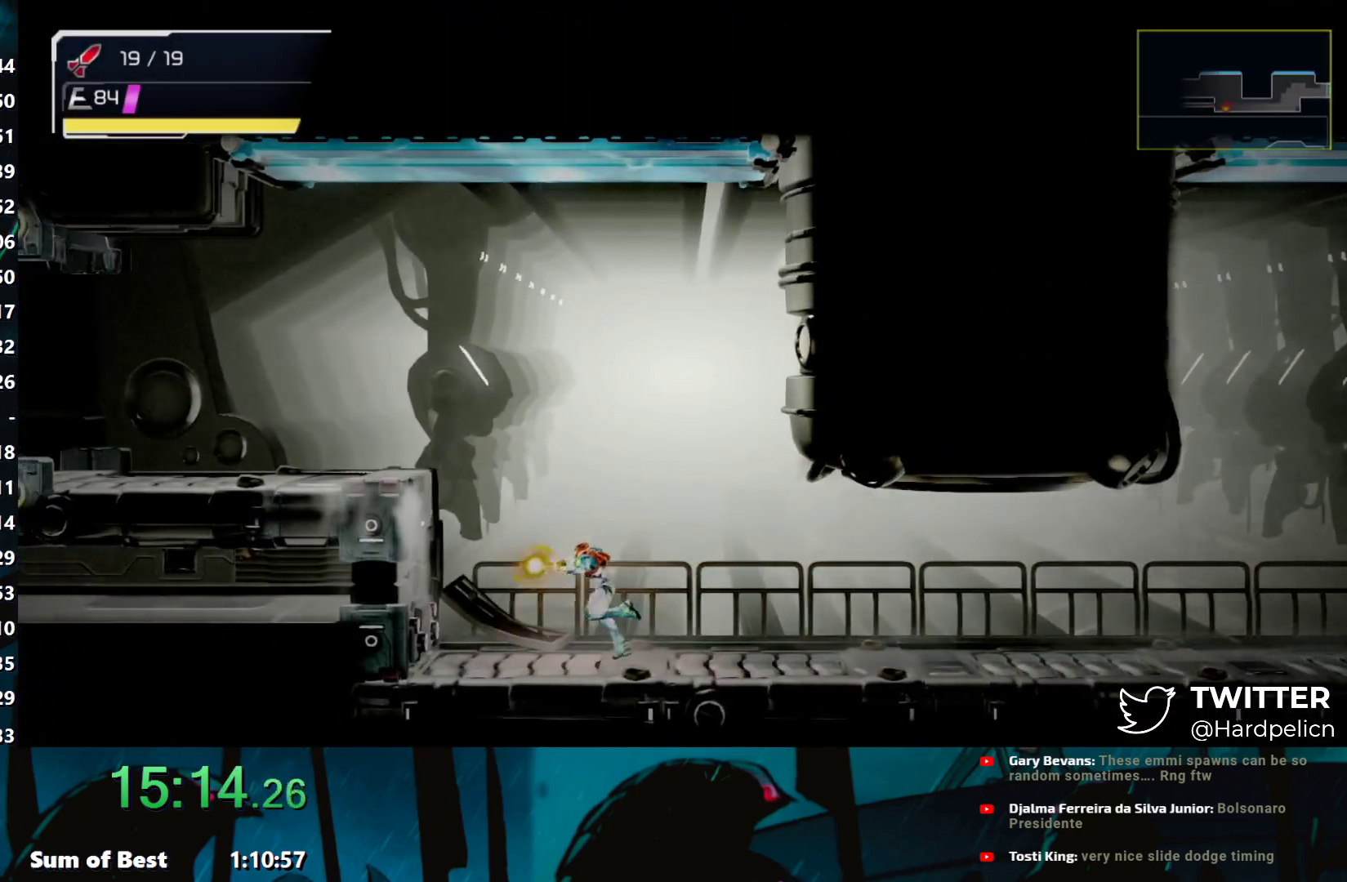
{"buttons": ["Y"], "left_stick": "left", "events": [[250, "B", "up"]]}
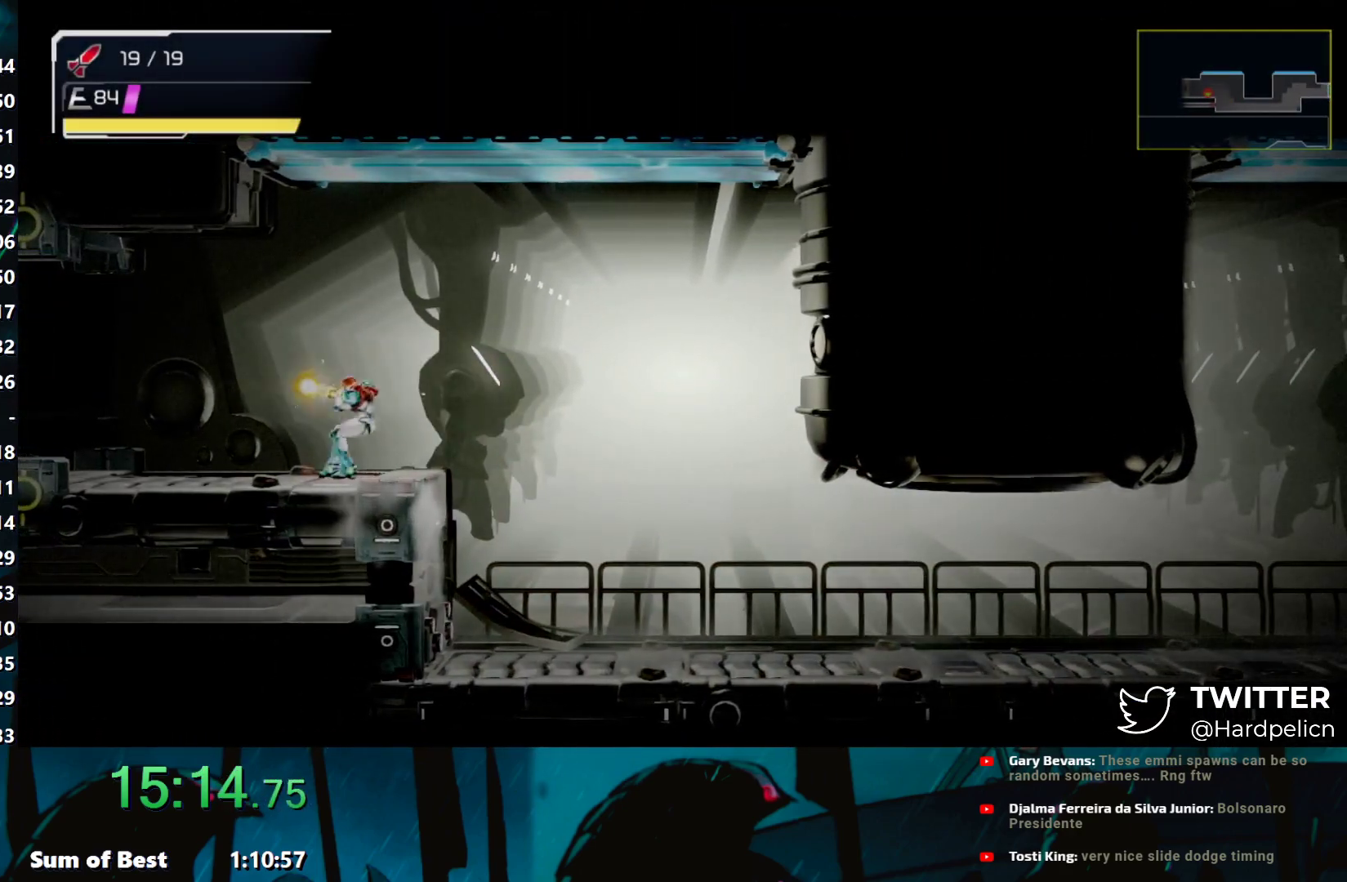
{"buttons": ["Y"], "left_stick": "left", "events": []}
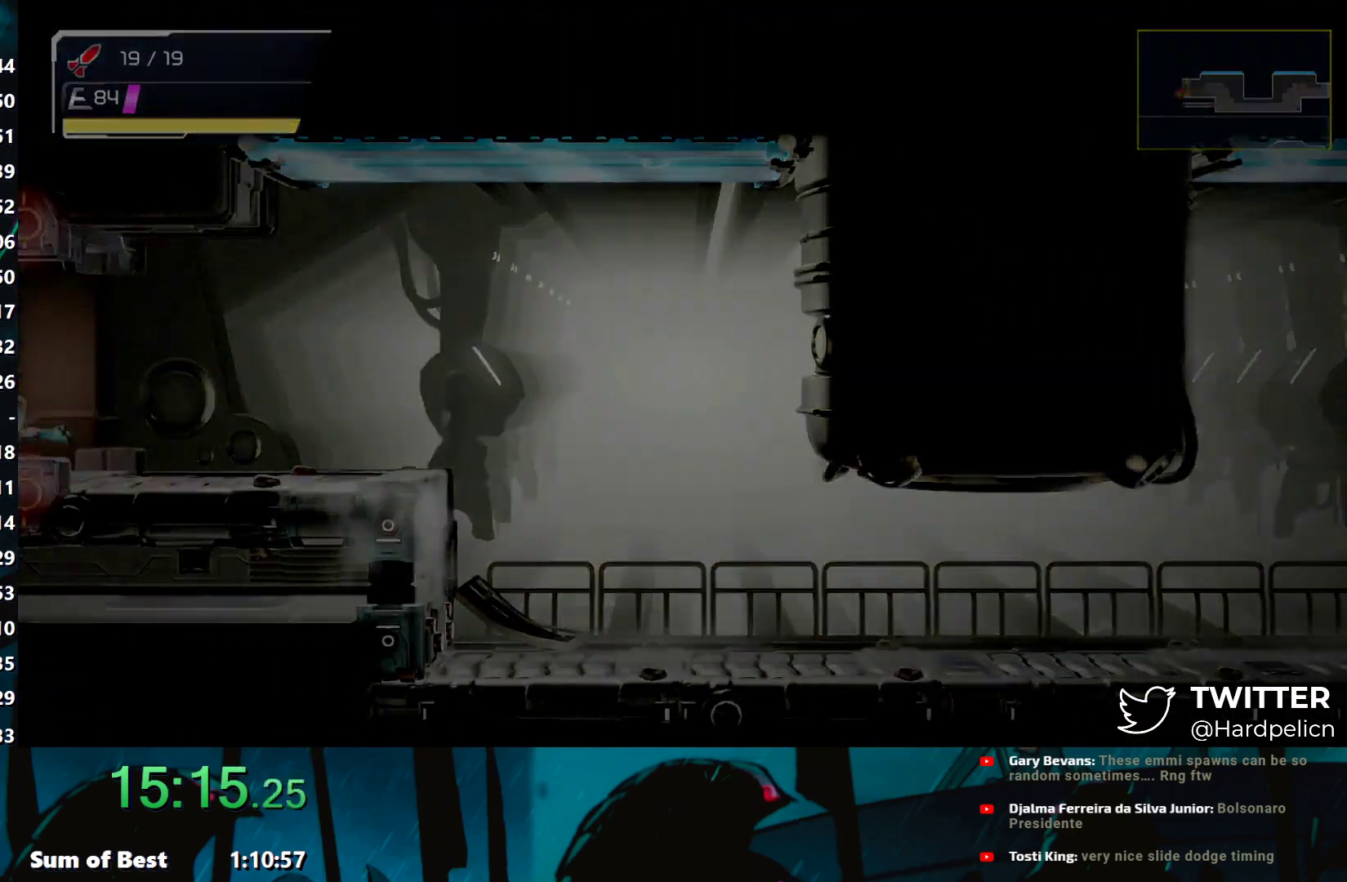
{"buttons": ["Y"], "left_stick": "left", "events": []}
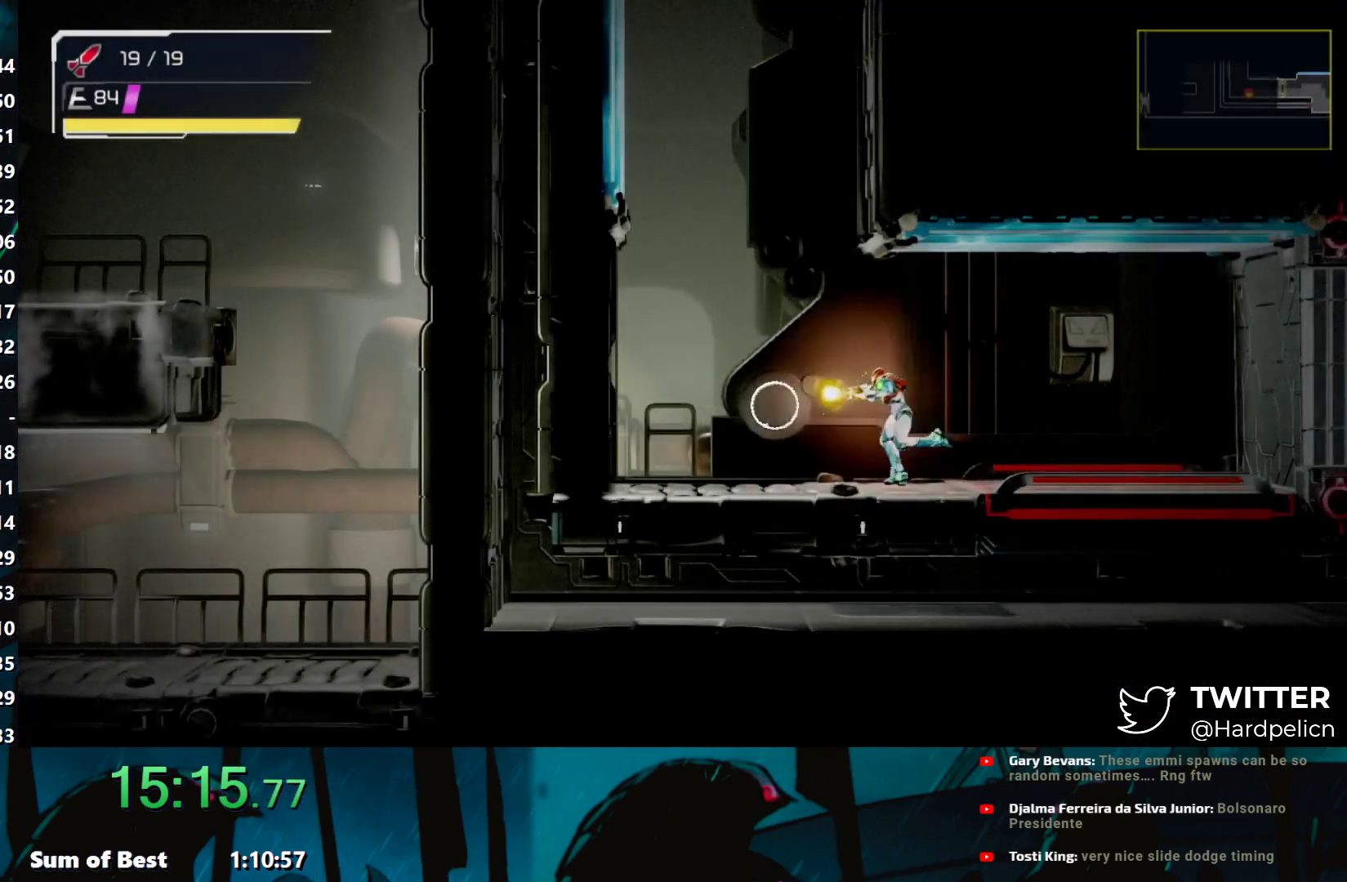
{"buttons": ["Y"], "left_stick": "left", "events": [[67, "B", "down"], [433, "B", "up"]]}
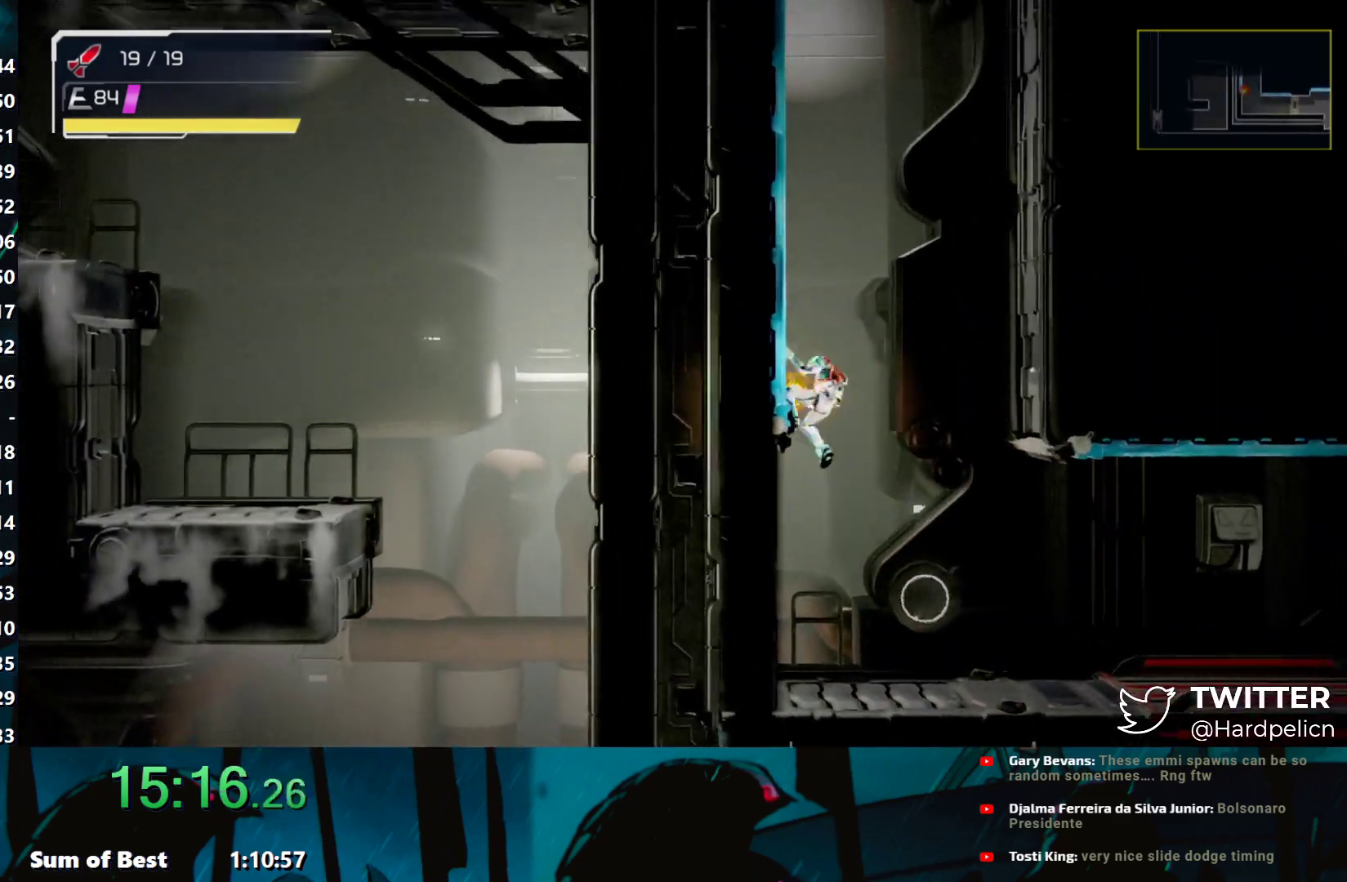
{"buttons": ["Y"], "left_stick": "left", "events": [[50, "B", "down"], [450, "B", "up"]]}